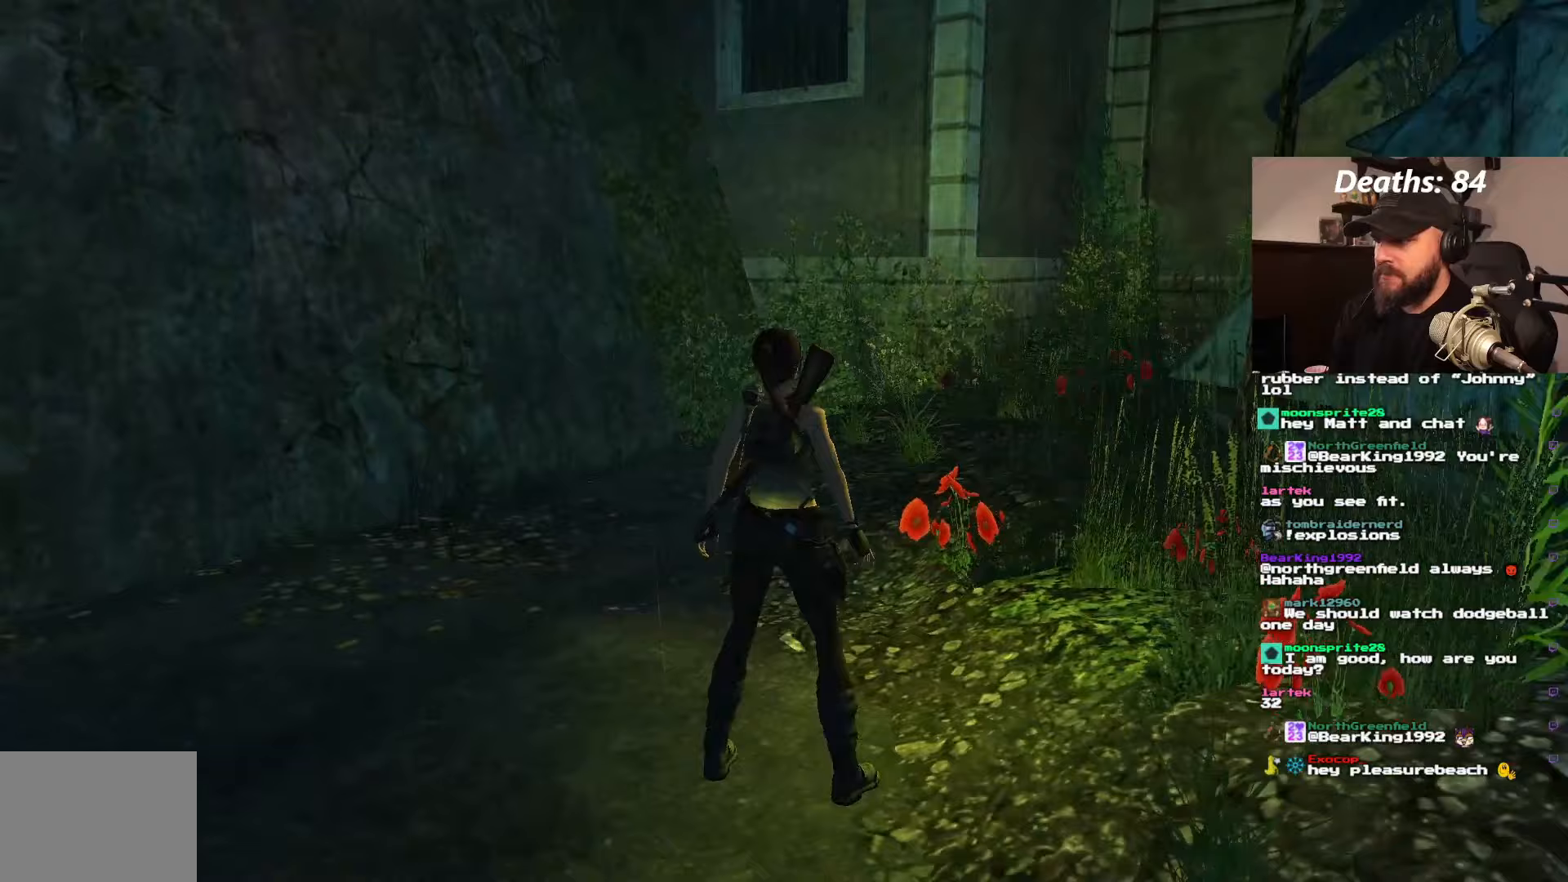
Gameplay with a controller (PlayStation layout); each line is a JSON object with the inputs held at the frame after it. "events" lists button and stick changes between this image and that frame as [ms after this image, input, new state], when the widget could be followed in between. Not read: L3 R3.
{"buttons": ["DPAD_RIGHT"], "left_stick": "center", "right_stick": "center", "events": [[350, "DPAD_RIGHT", "down"]]}
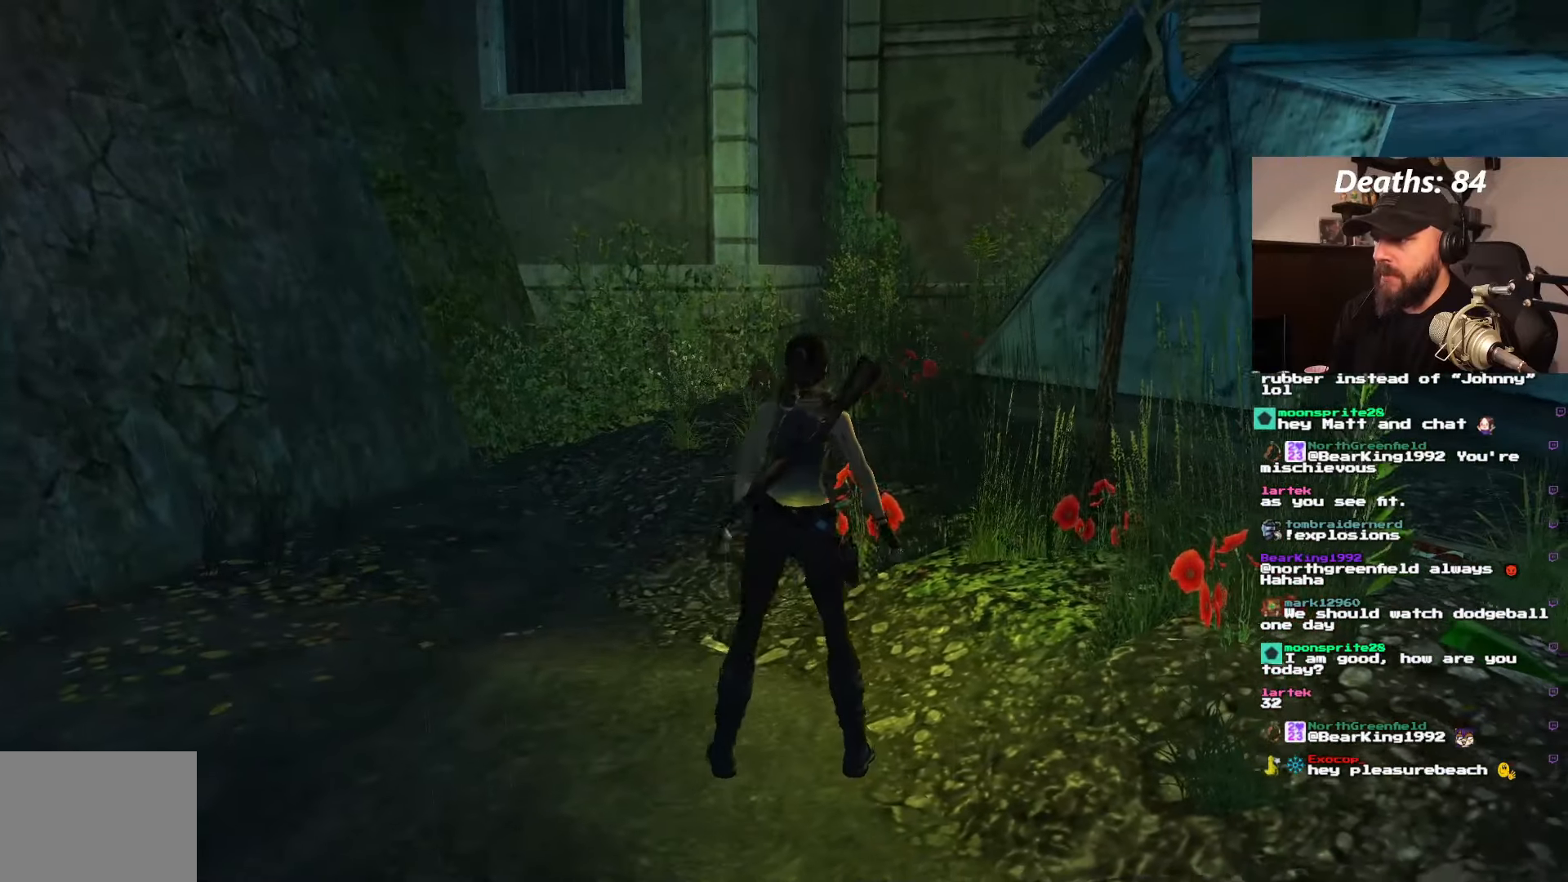
{"buttons": ["DPAD_RIGHT"], "left_stick": "center", "right_stick": "center", "events": []}
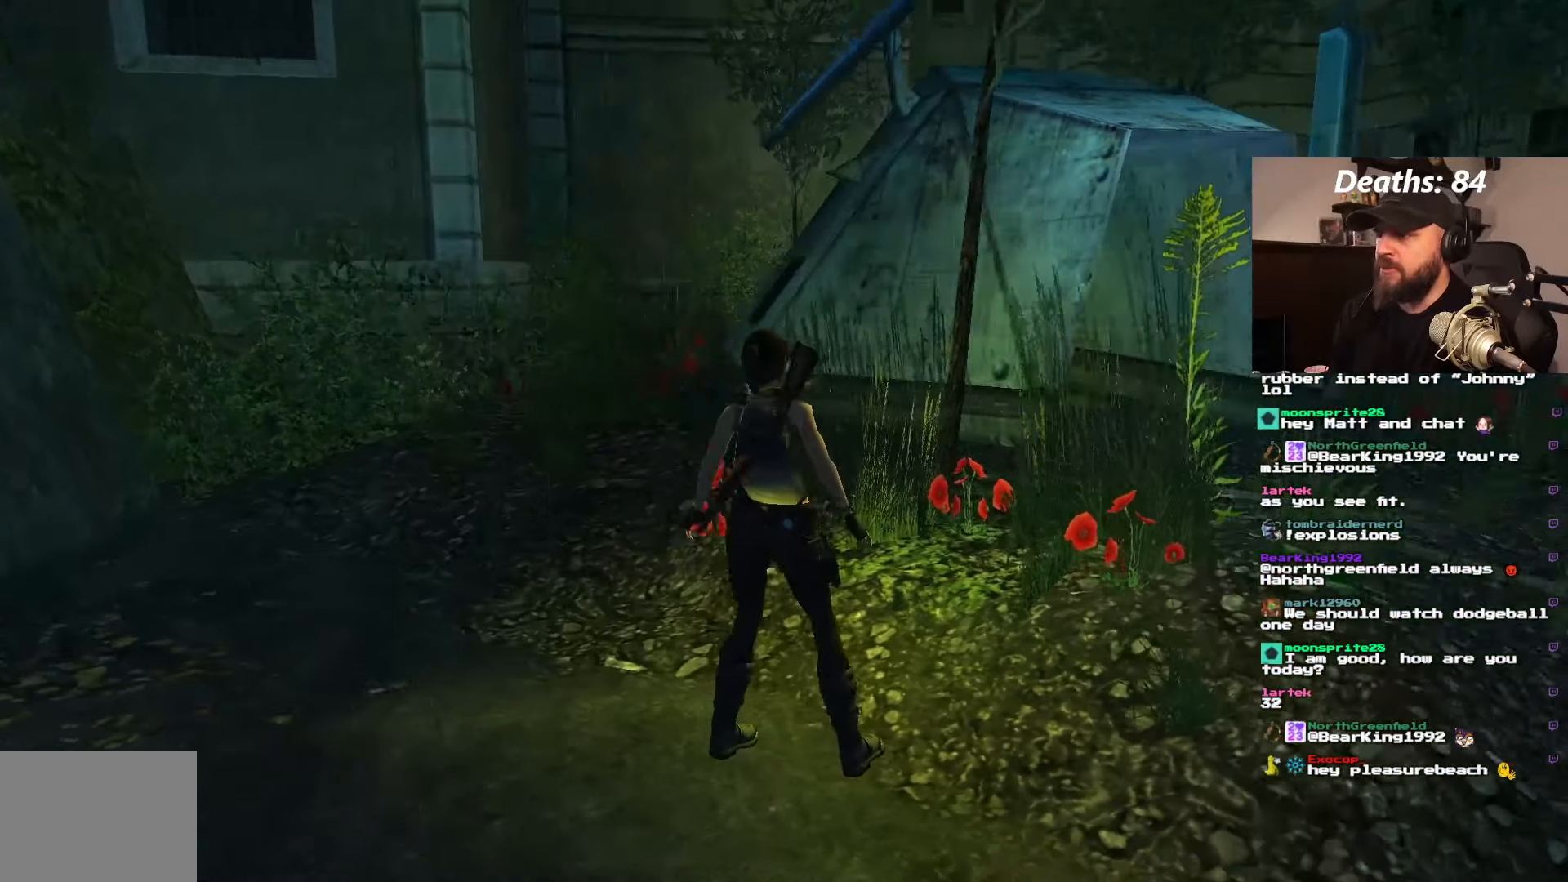
{"buttons": ["DPAD_UP"], "left_stick": "center", "right_stick": "center", "events": [[133, "DPAD_RIGHT", "up"], [467, "DPAD_UP", "down"]]}
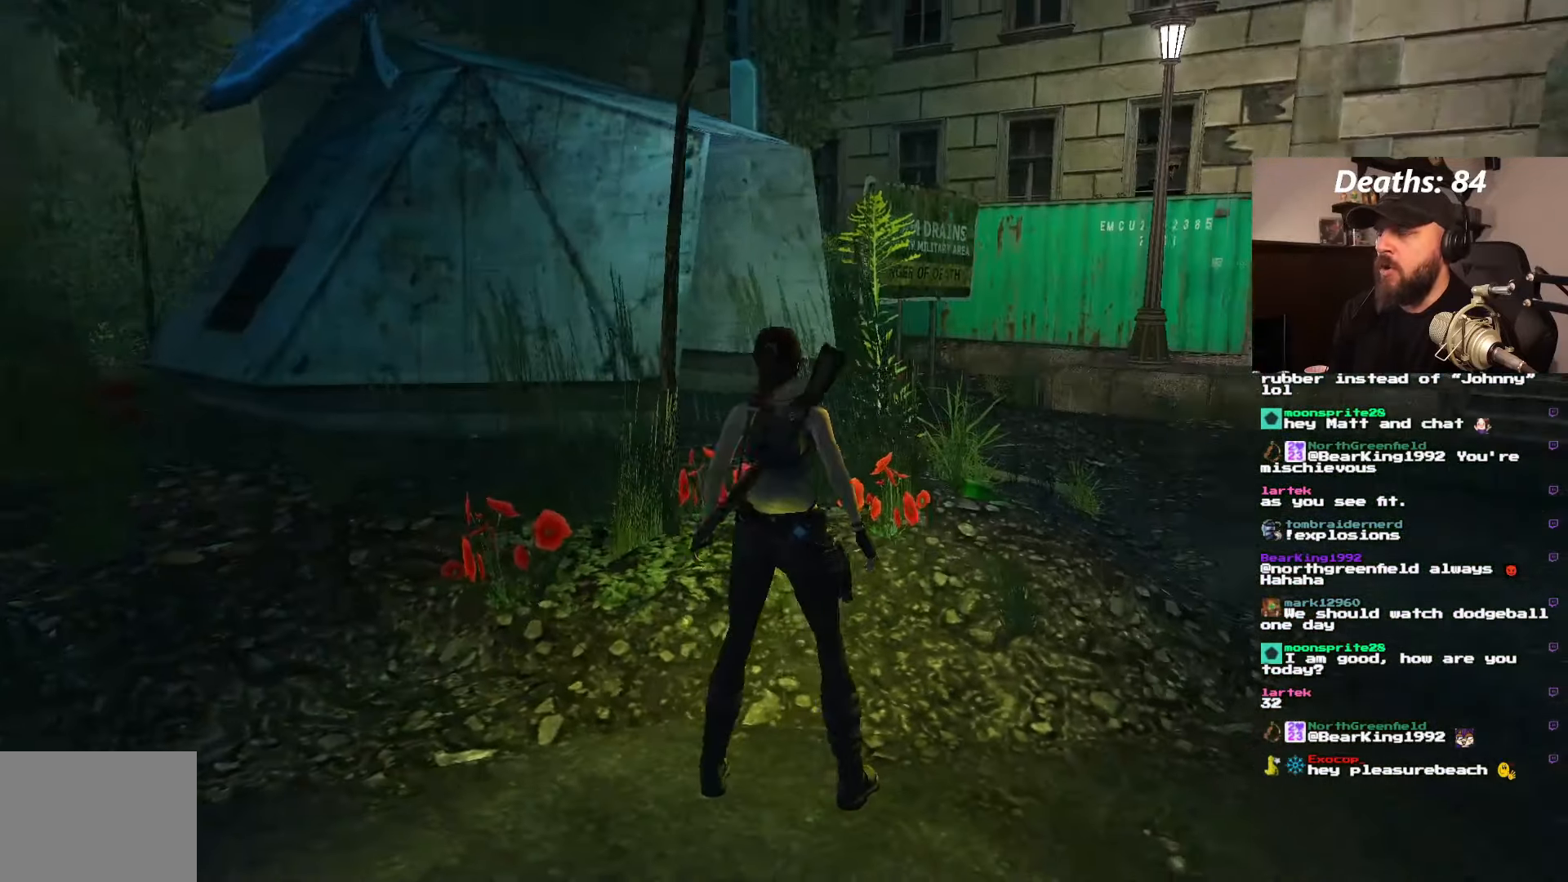
{"buttons": ["DPAD_UP"], "left_stick": "center", "right_stick": "center", "events": [[267, "DPAD_RIGHT", "down"], [450, "DPAD_RIGHT", "up"]]}
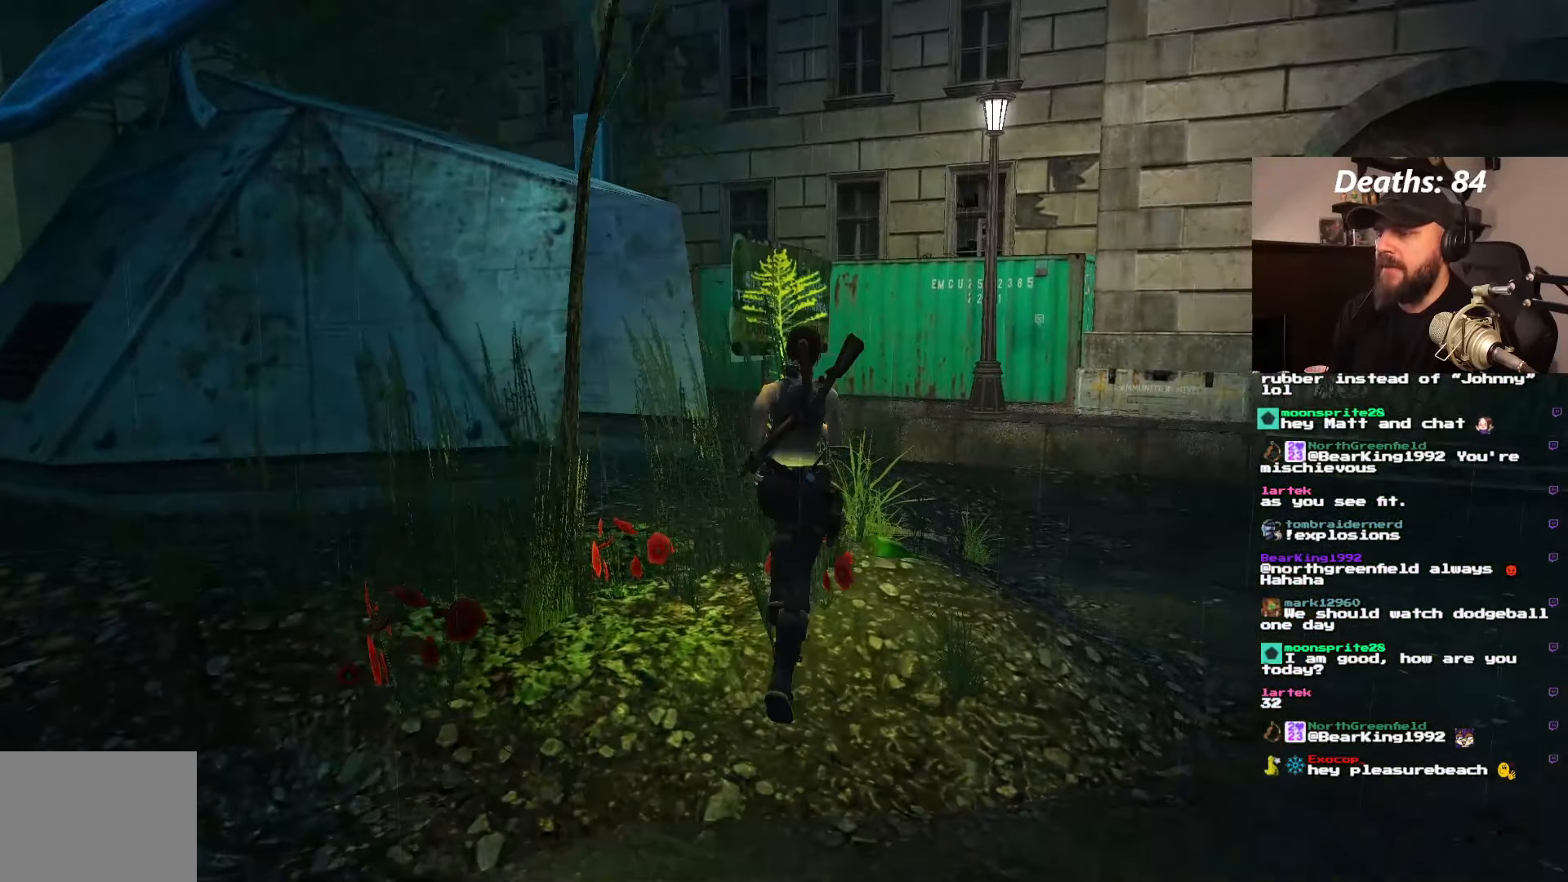
{"buttons": ["DPAD_UP", "DPAD_LEFT"], "left_stick": "center", "right_stick": "center", "events": [[33, "DPAD_LEFT", "down"]]}
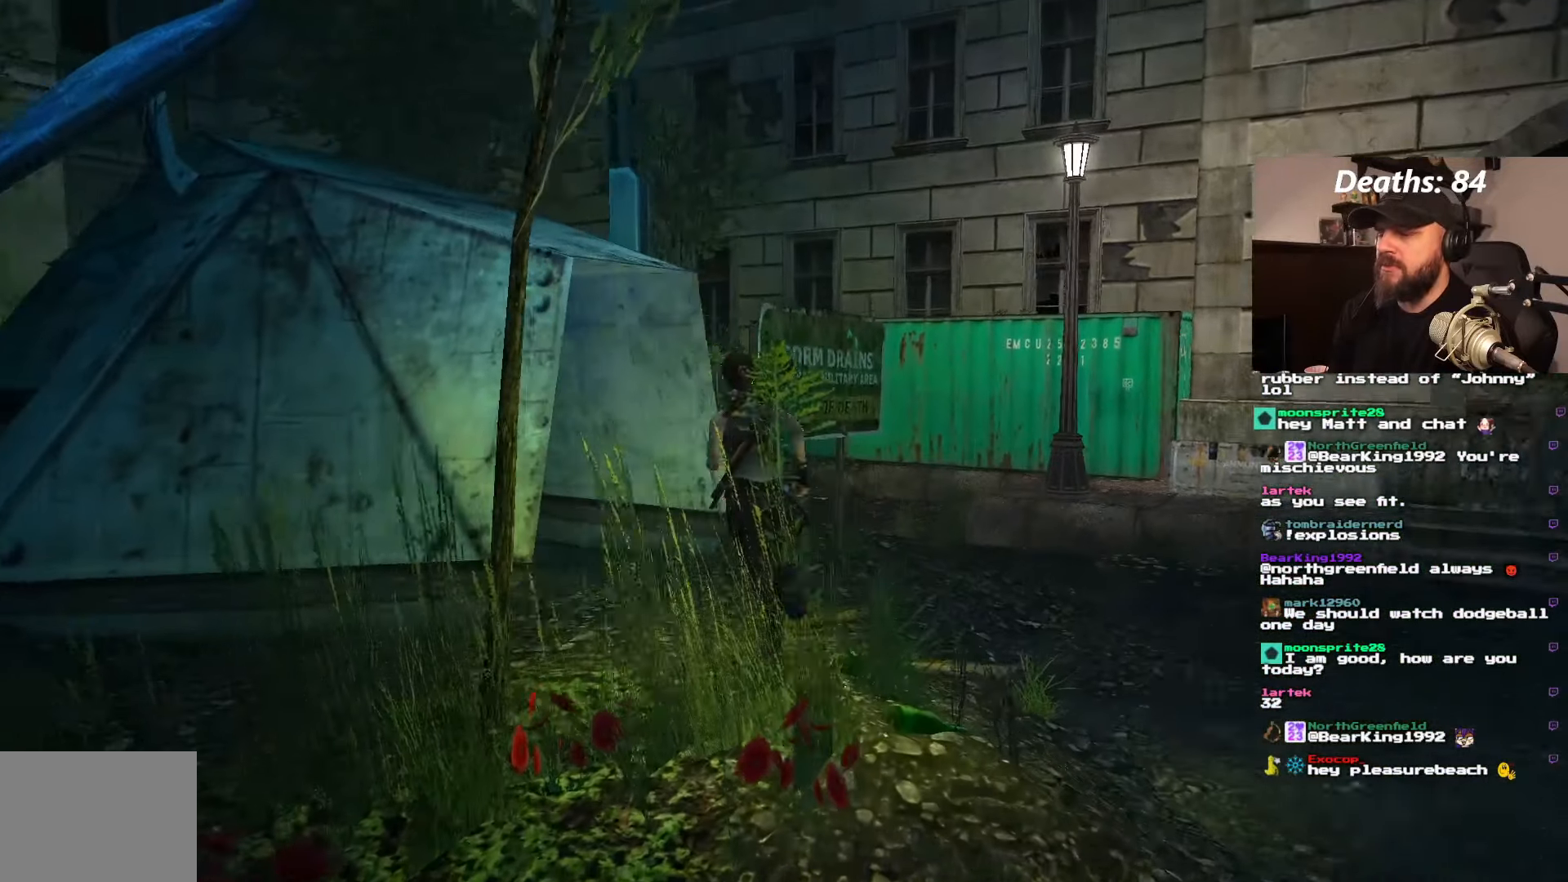
{"buttons": [], "left_stick": "center", "right_stick": "center", "events": [[150, "DPAD_LEFT", "up"], [283, "DPAD_UP", "up"]]}
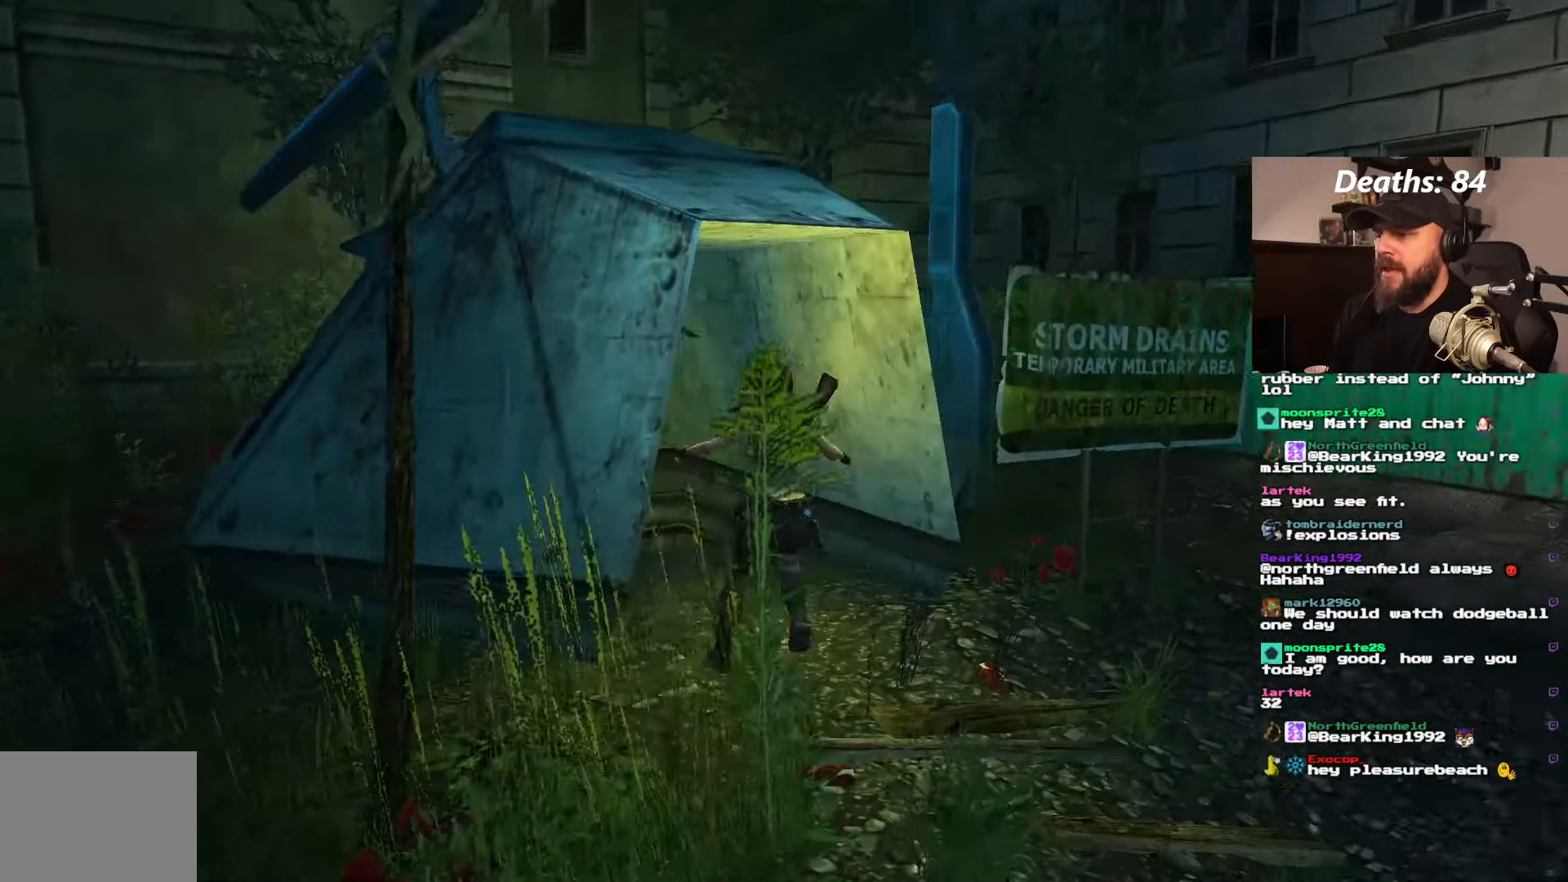
{"buttons": ["DPAD_DOWN"], "left_stick": "center", "right_stick": "center", "events": [[300, "DPAD_DOWN", "down"]]}
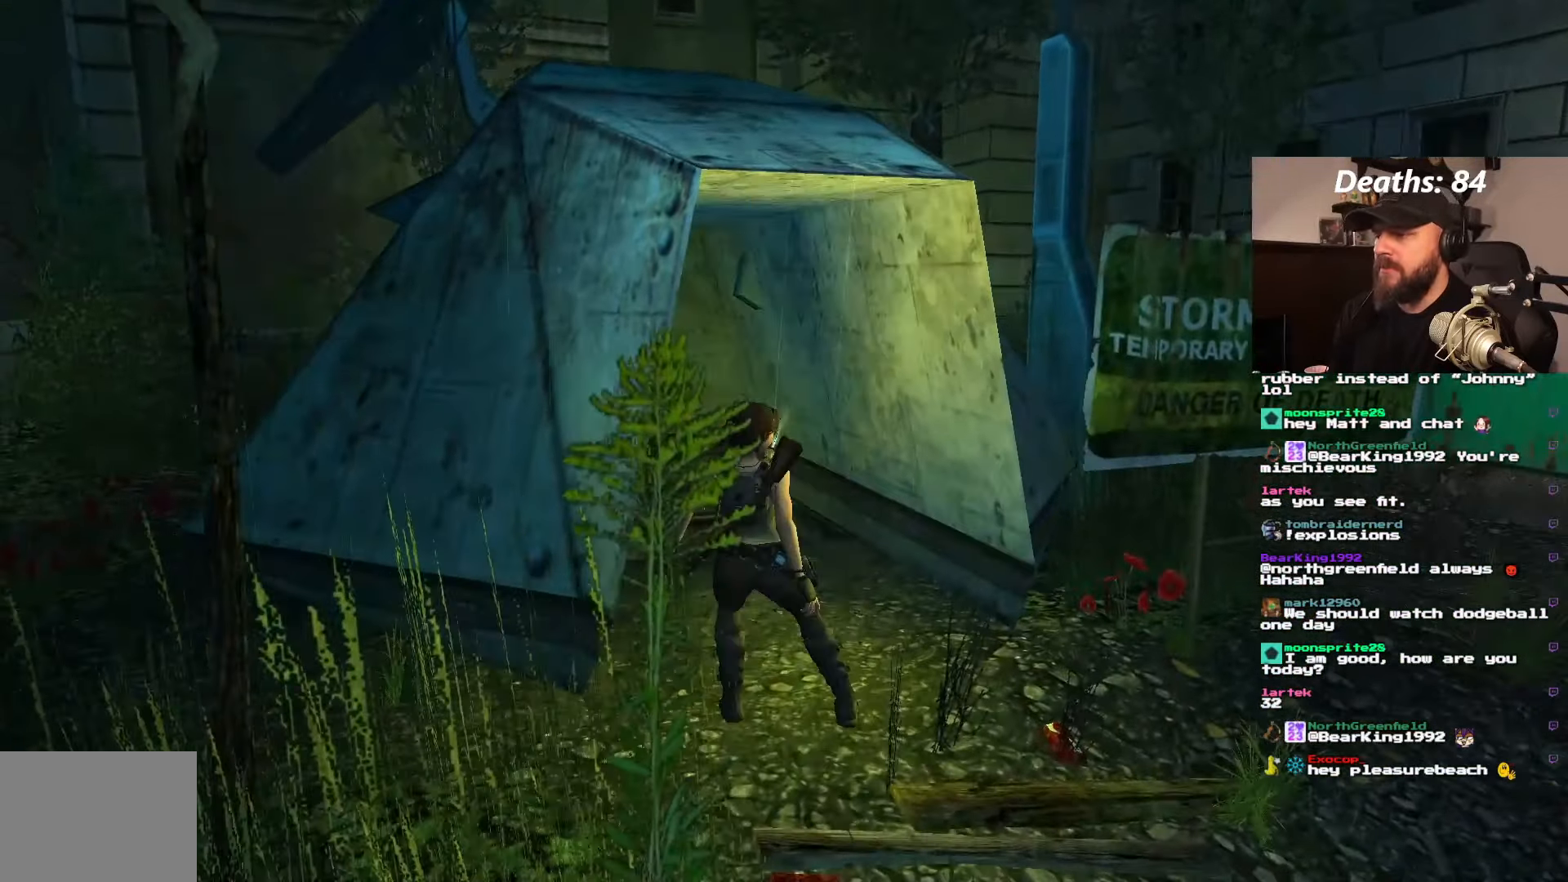
{"buttons": ["DPAD_LEFT"], "left_stick": "center", "right_stick": "center", "events": [[33, "DPAD_LEFT", "down"], [83, "DPAD_DOWN", "up"]]}
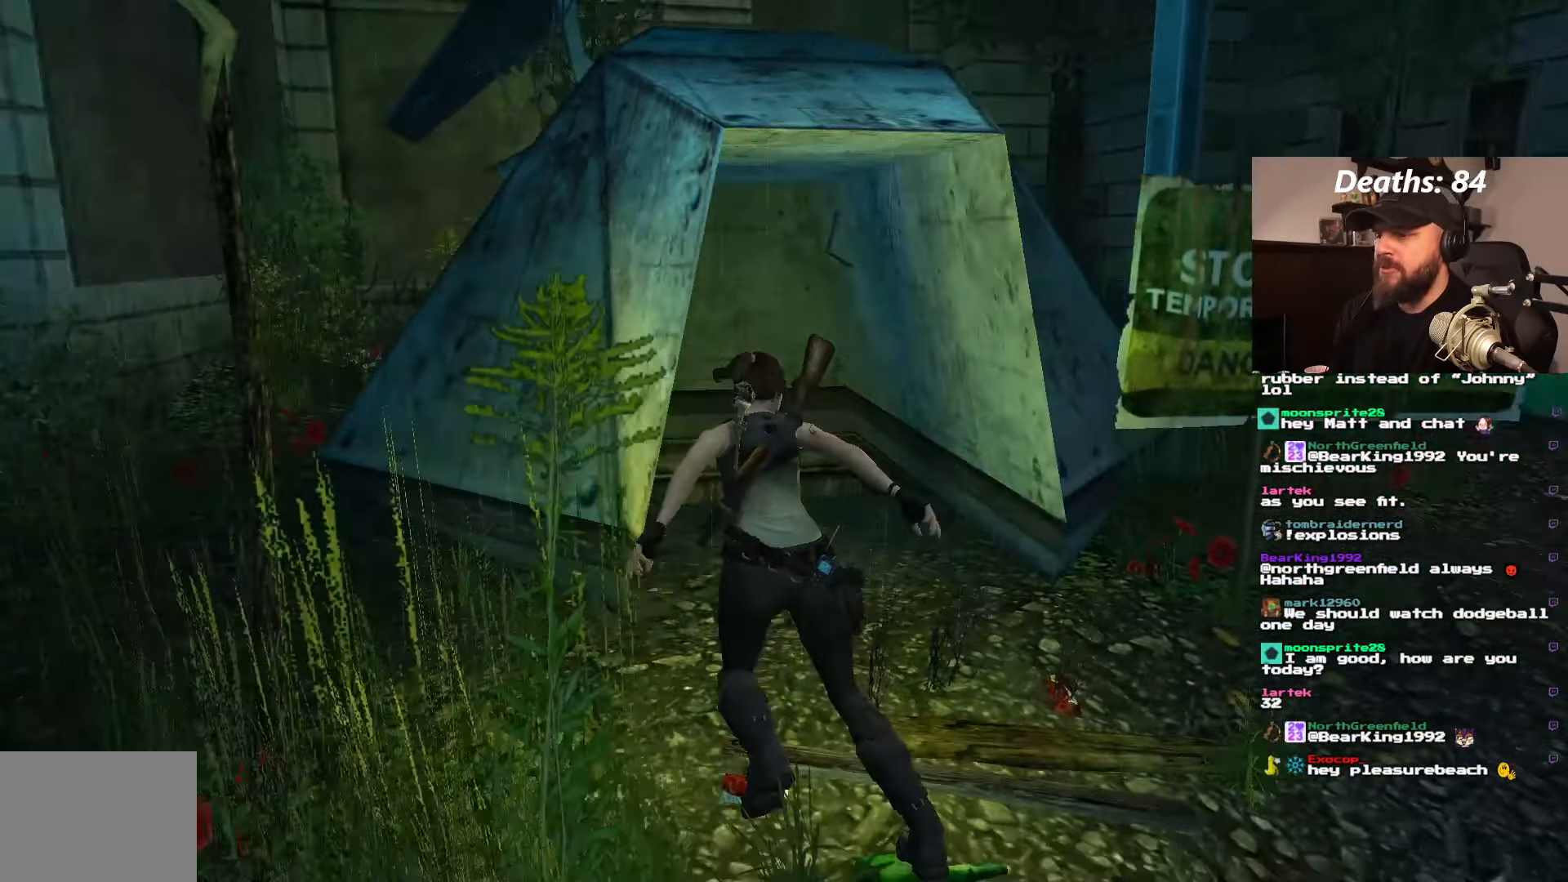
{"buttons": ["DPAD_LEFT"], "left_stick": "center", "right_stick": "center", "events": []}
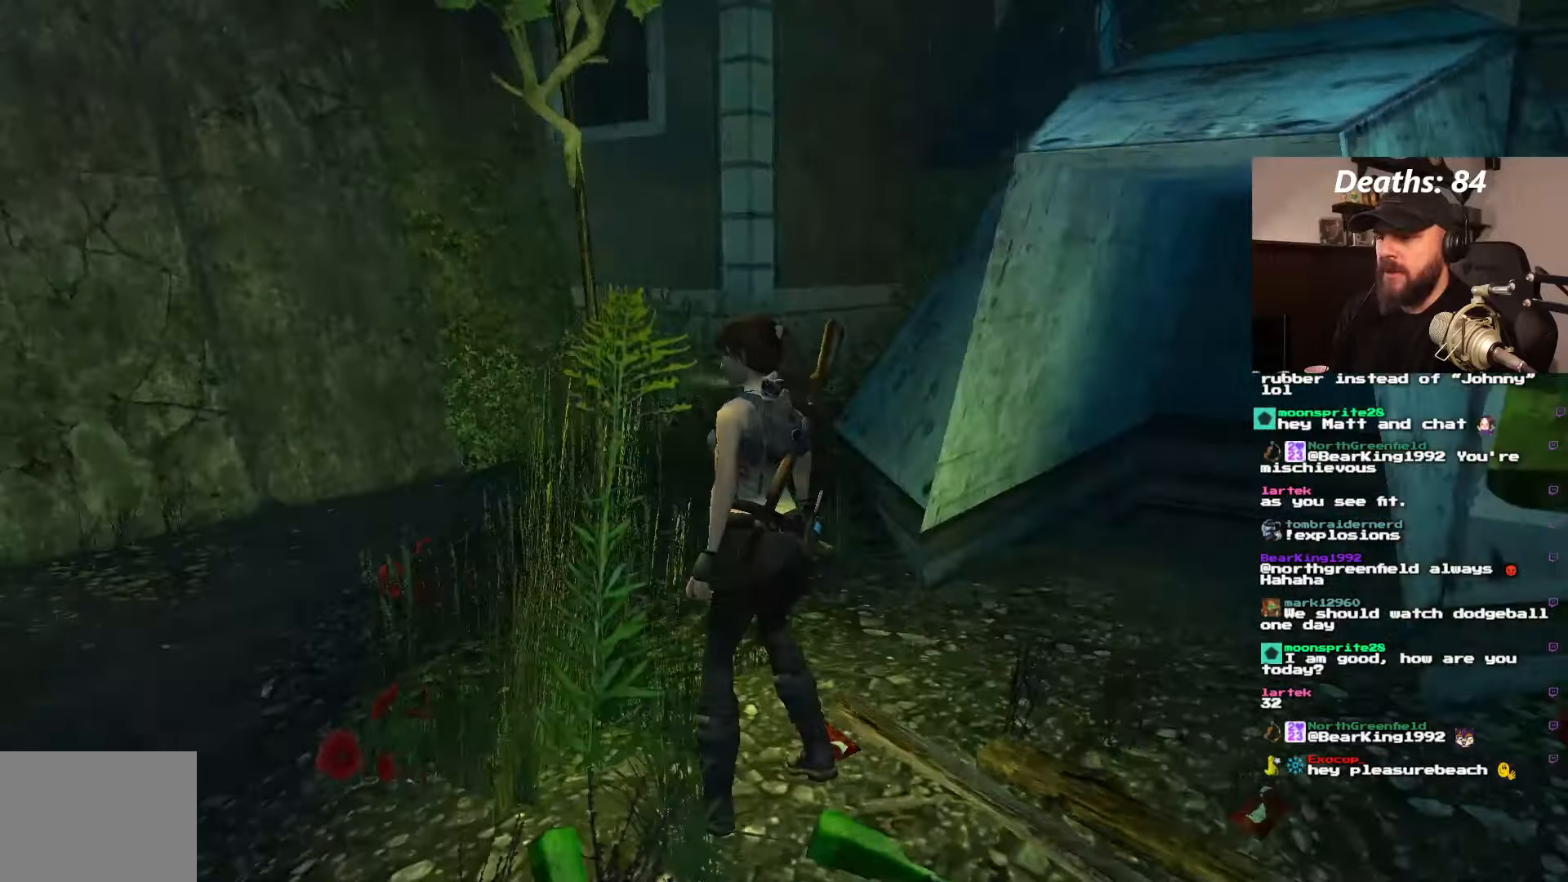
{"buttons": [], "left_stick": "center", "right_stick": "center", "events": [[217, "DPAD_LEFT", "up"]]}
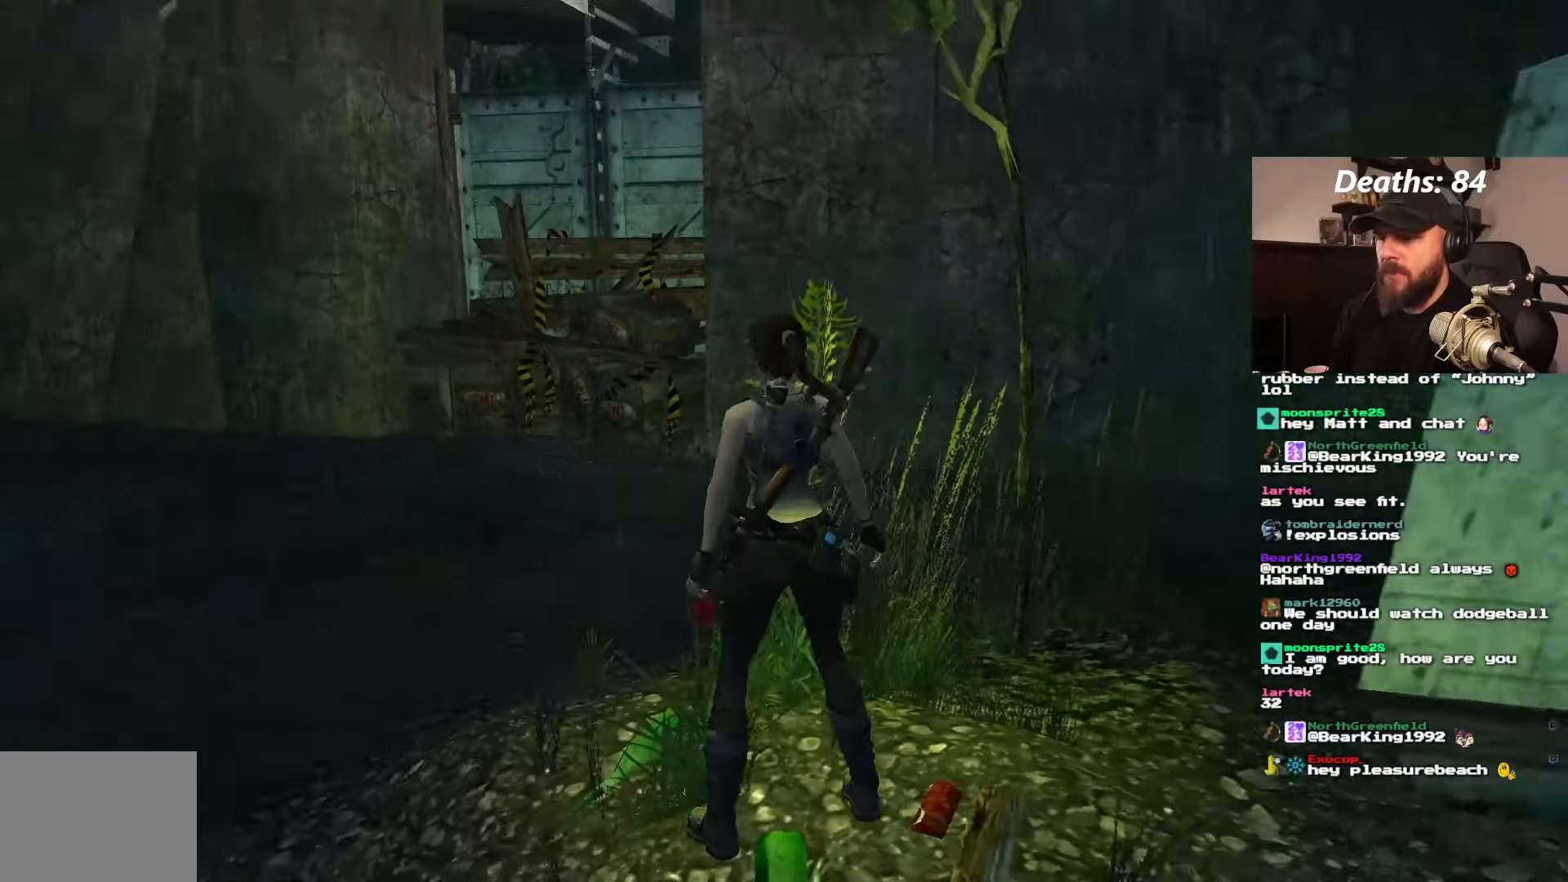
{"buttons": [], "left_stick": "center", "right_stick": "center", "events": []}
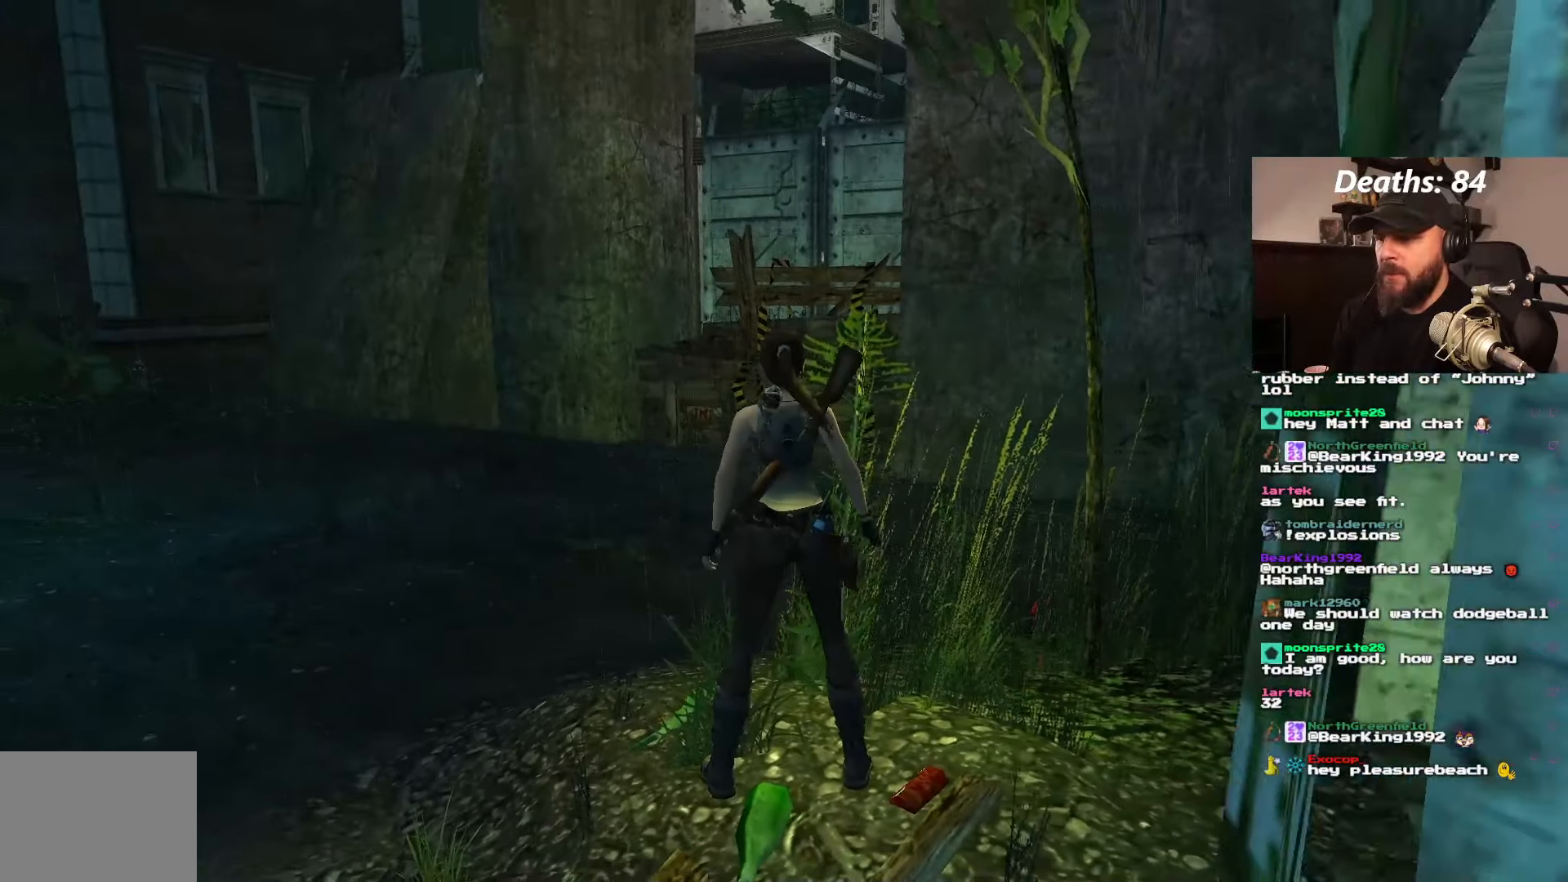
{"buttons": ["DPAD_UP", "DPAD_LEFT"], "left_stick": "center", "right_stick": "center", "events": [[217, "DPAD_UP", "down"], [300, "DPAD_LEFT", "down"]]}
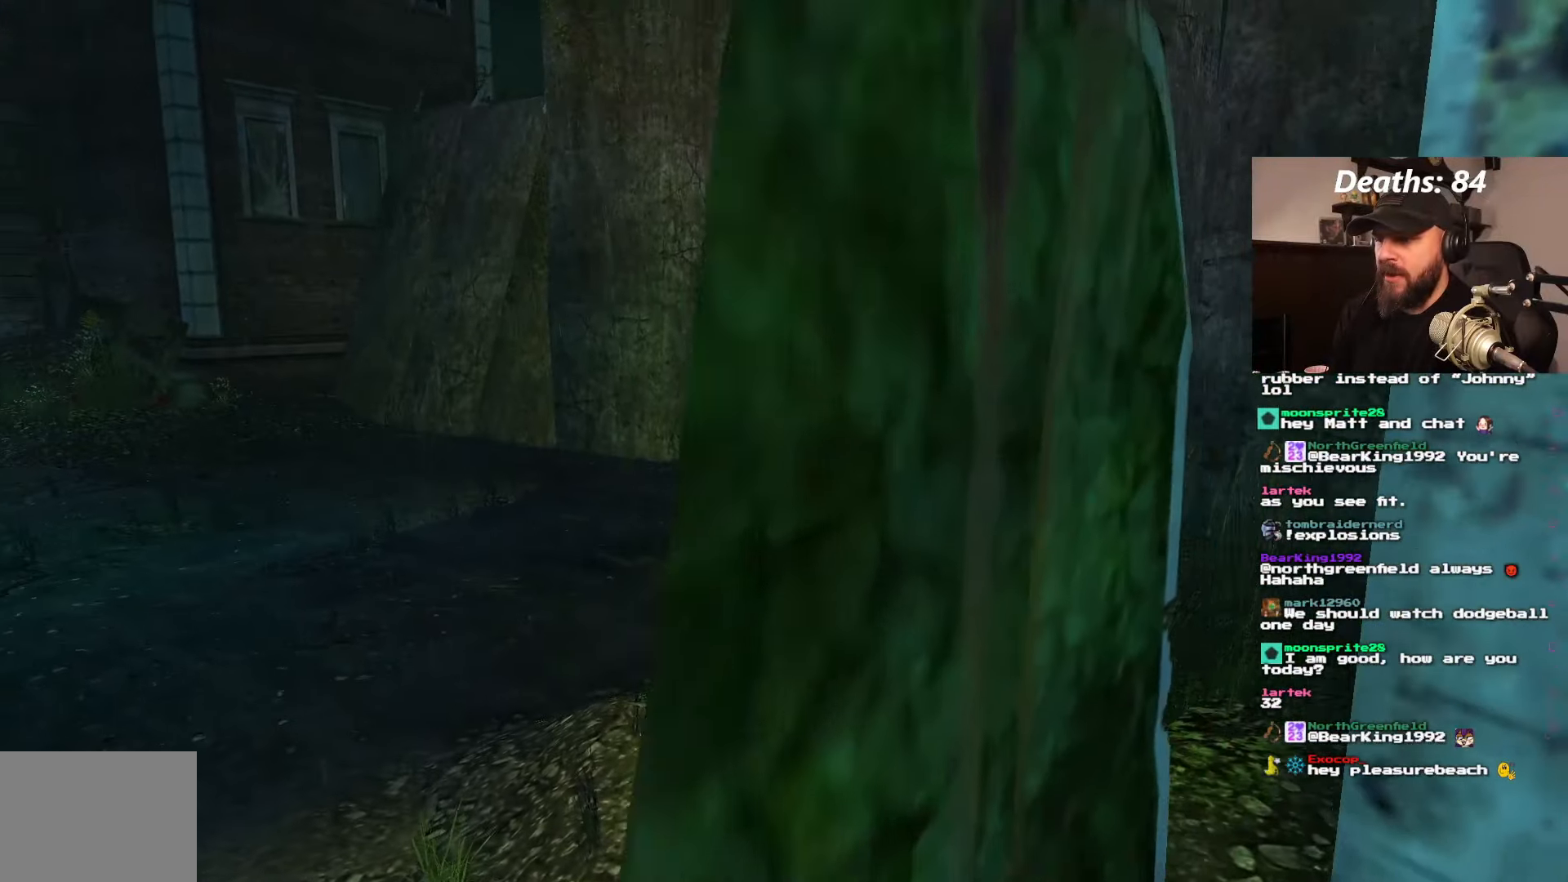
{"buttons": ["DPAD_UP"], "left_stick": "center", "right_stick": "center", "events": [[100, "DPAD_LEFT", "up"]]}
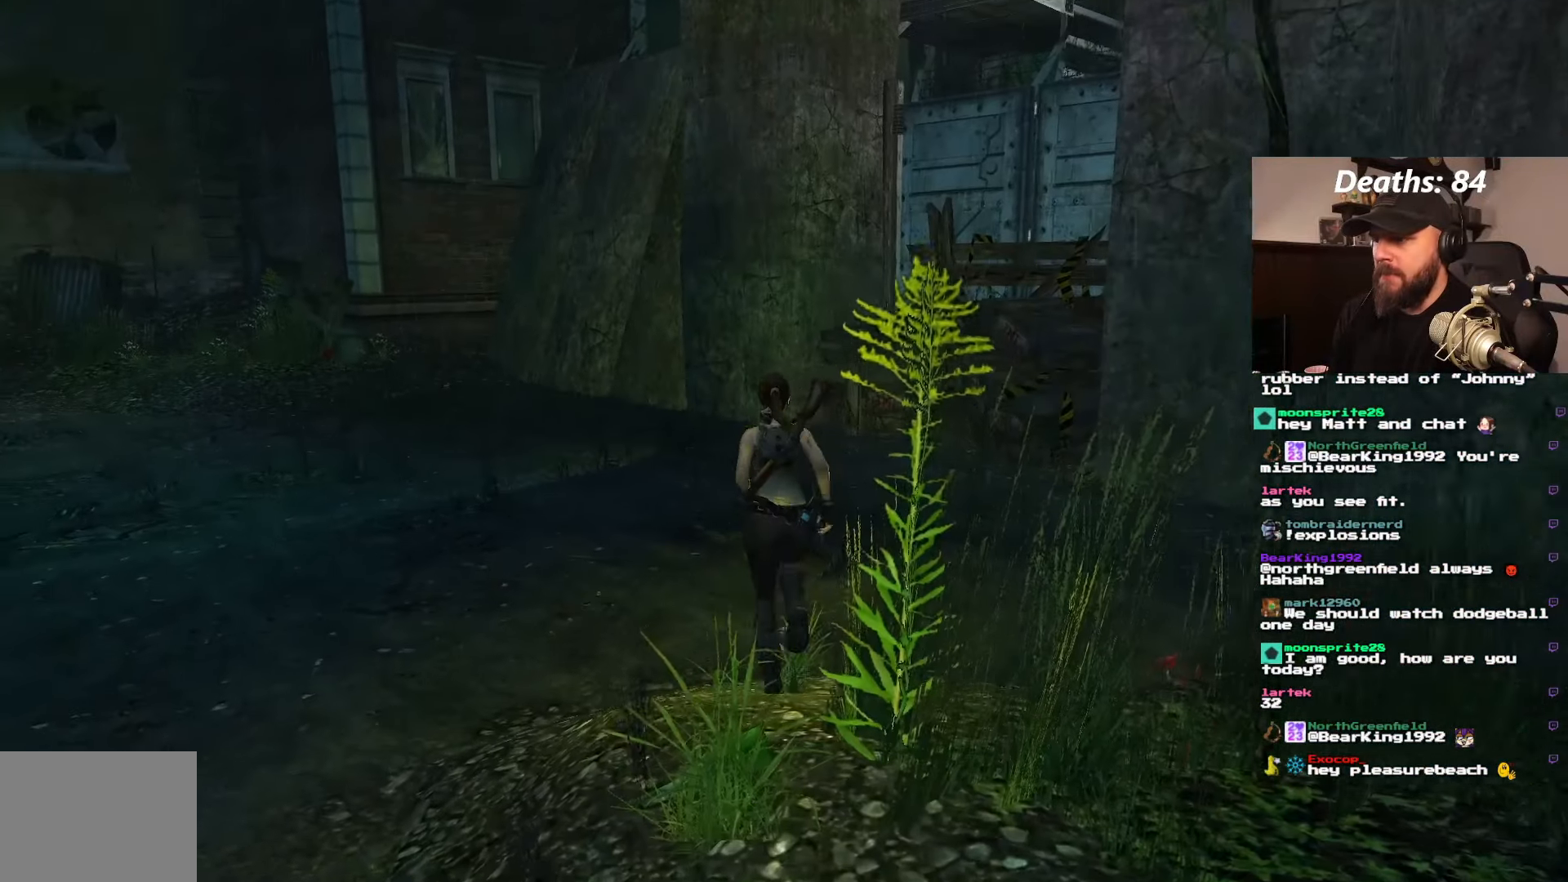
{"buttons": ["DPAD_UP"], "left_stick": "center", "right_stick": "center", "events": []}
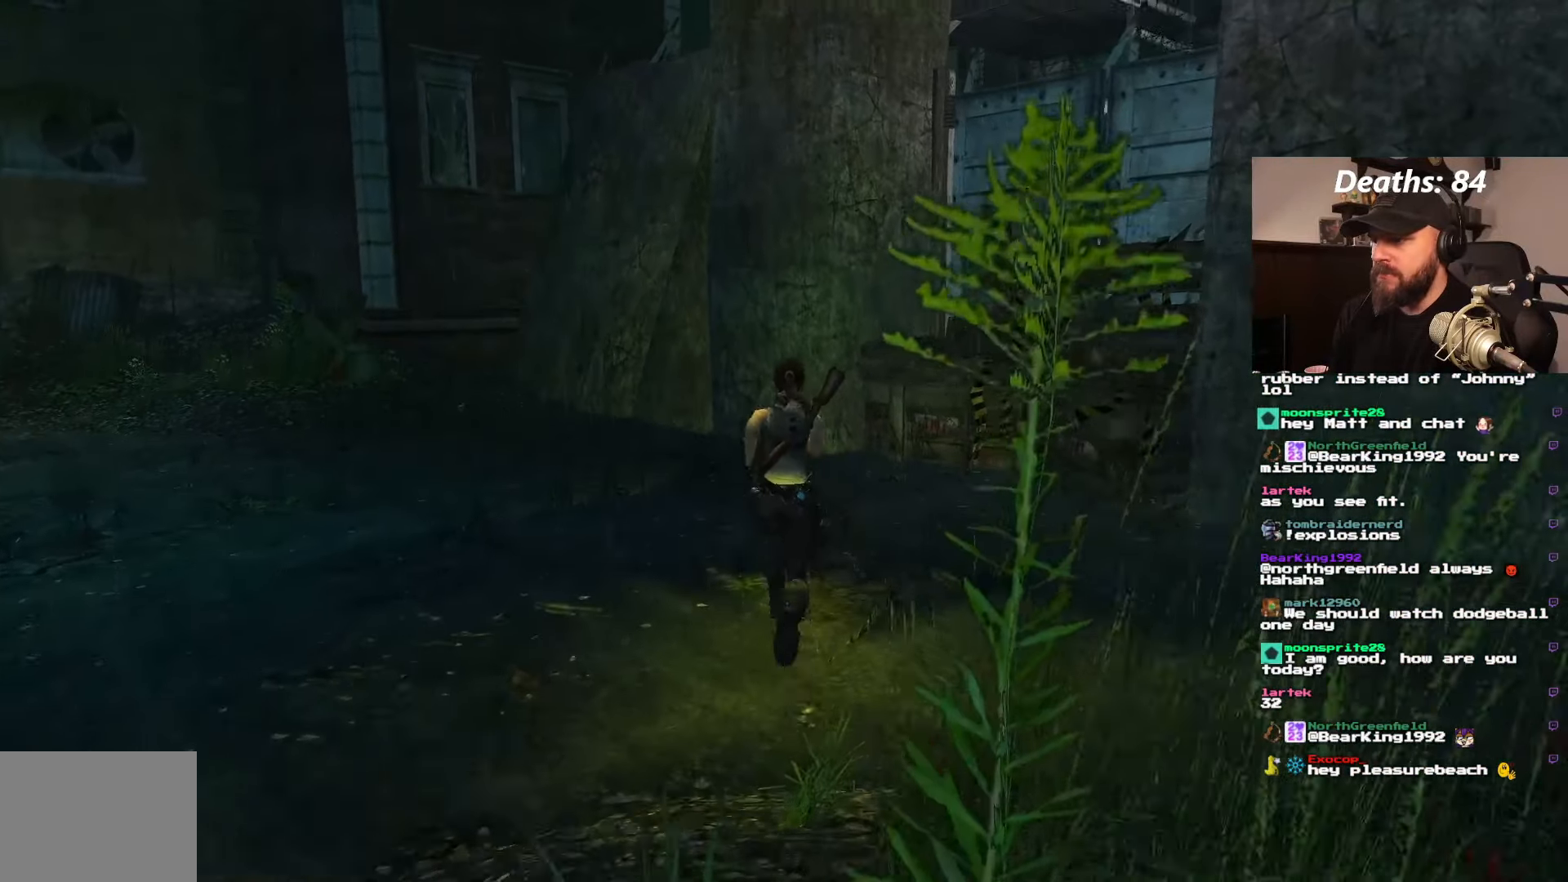
{"buttons": [], "left_stick": "center", "right_stick": "center", "events": [[450, "DPAD_UP", "up"]]}
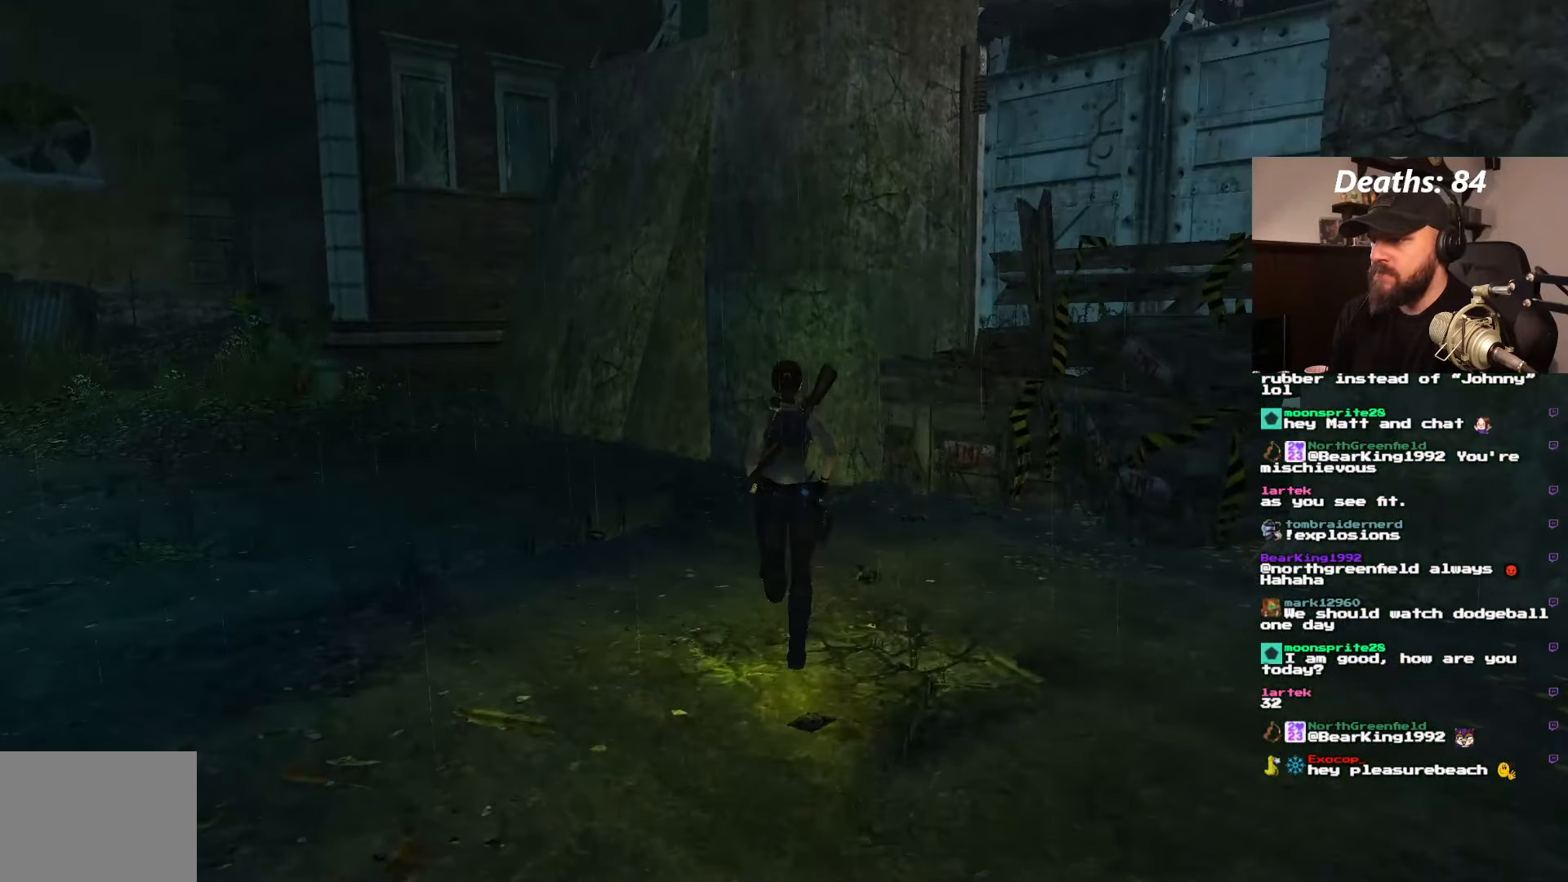
{"buttons": ["DPAD_LEFT"], "left_stick": "center", "right_stick": "center", "events": [[300, "DPAD_LEFT", "down"]]}
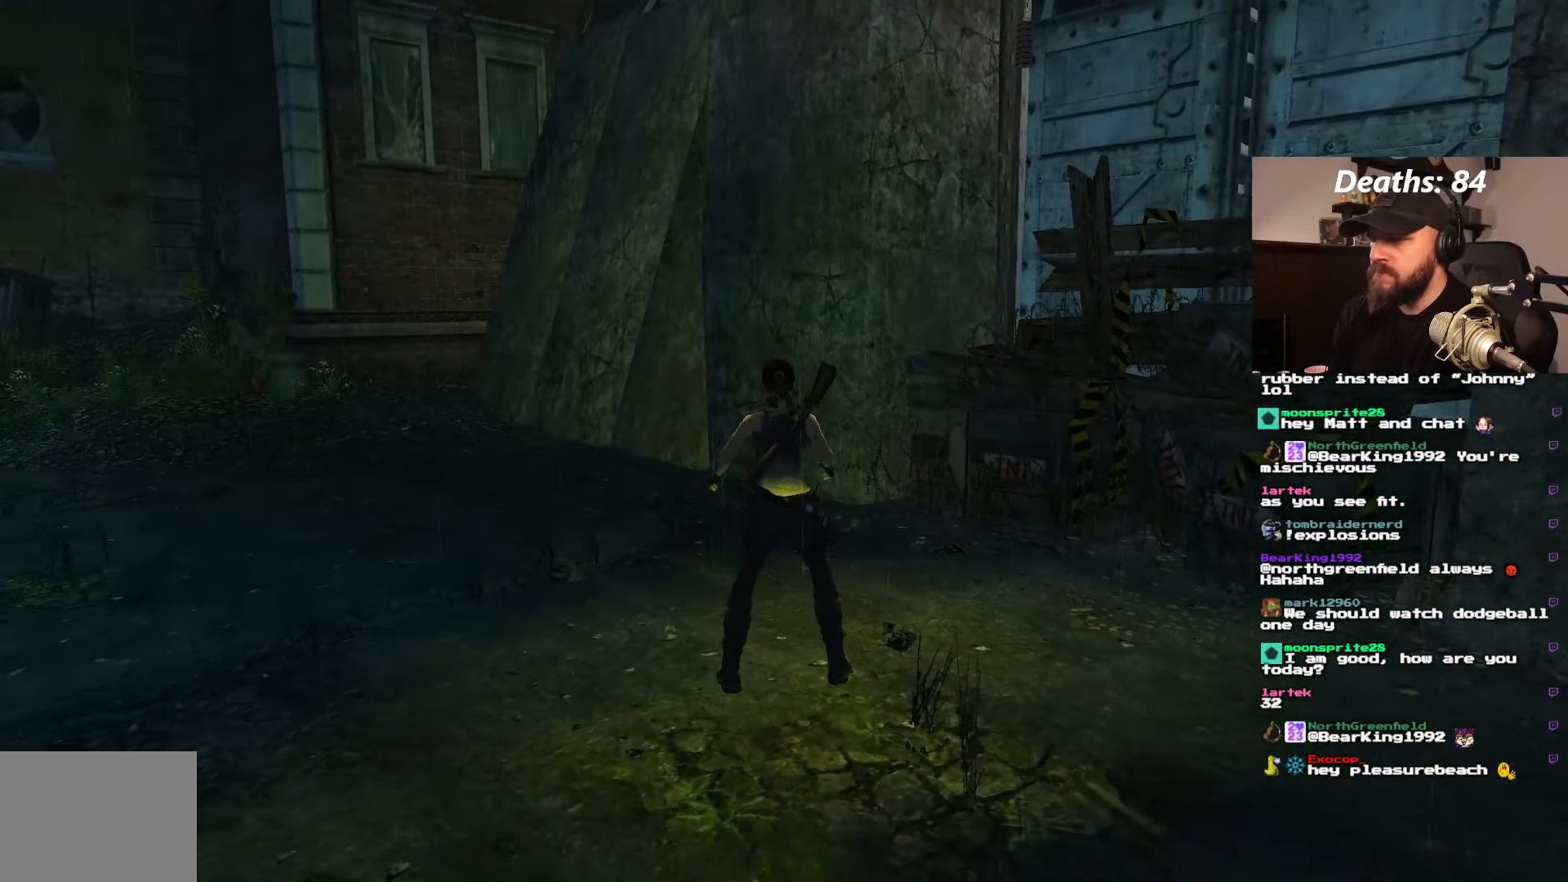
{"buttons": ["DPAD_LEFT"], "left_stick": "center", "right_stick": "center", "events": []}
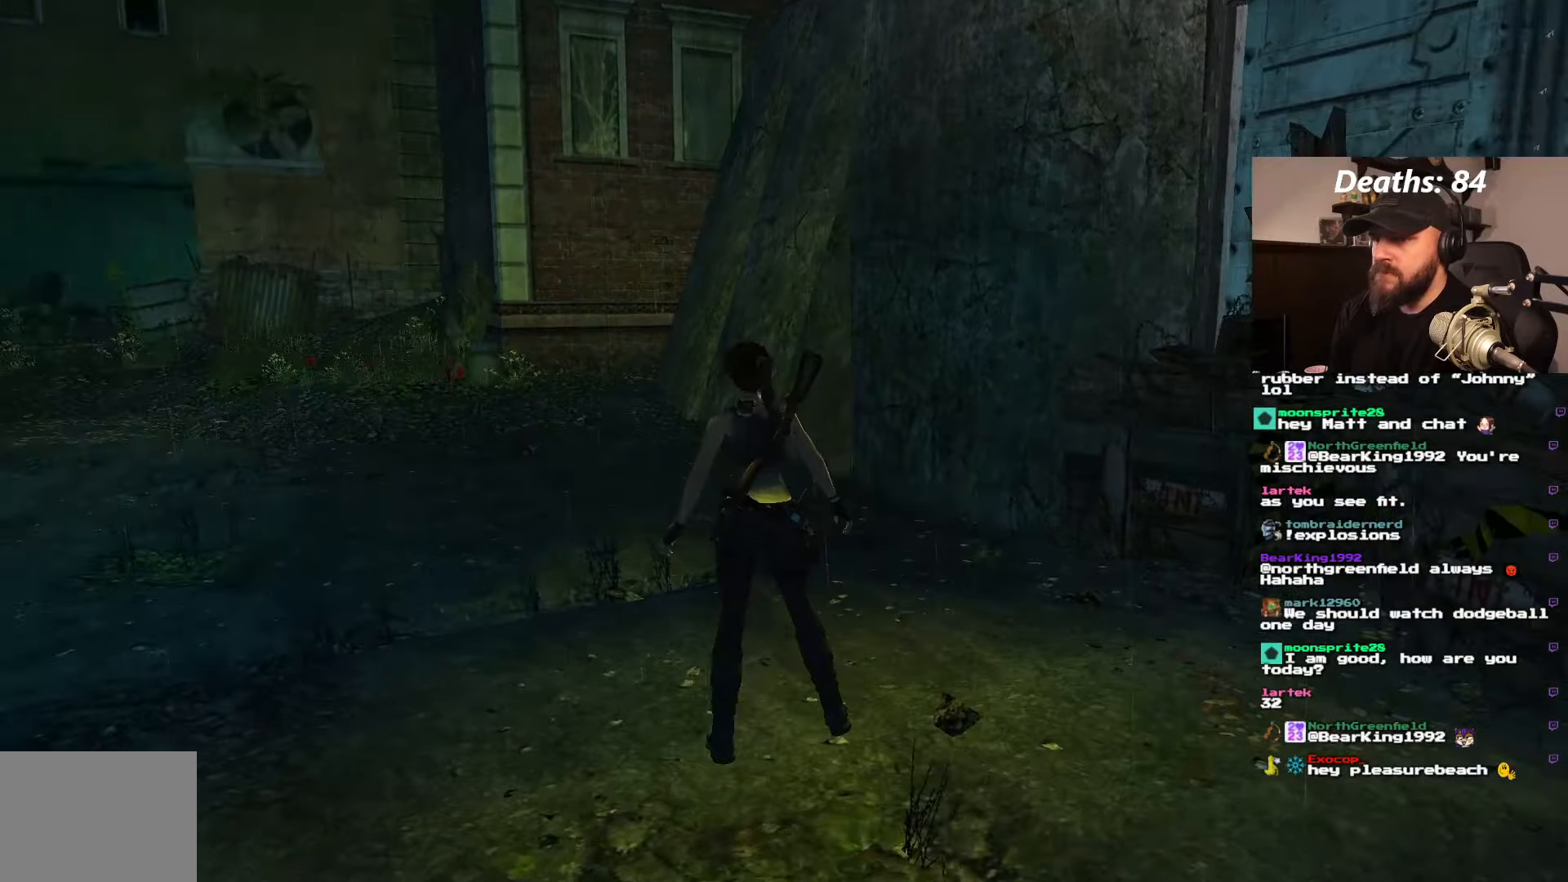
{"buttons": [], "left_stick": "center", "right_stick": "center", "events": [[266, "DPAD_LEFT", "up"]]}
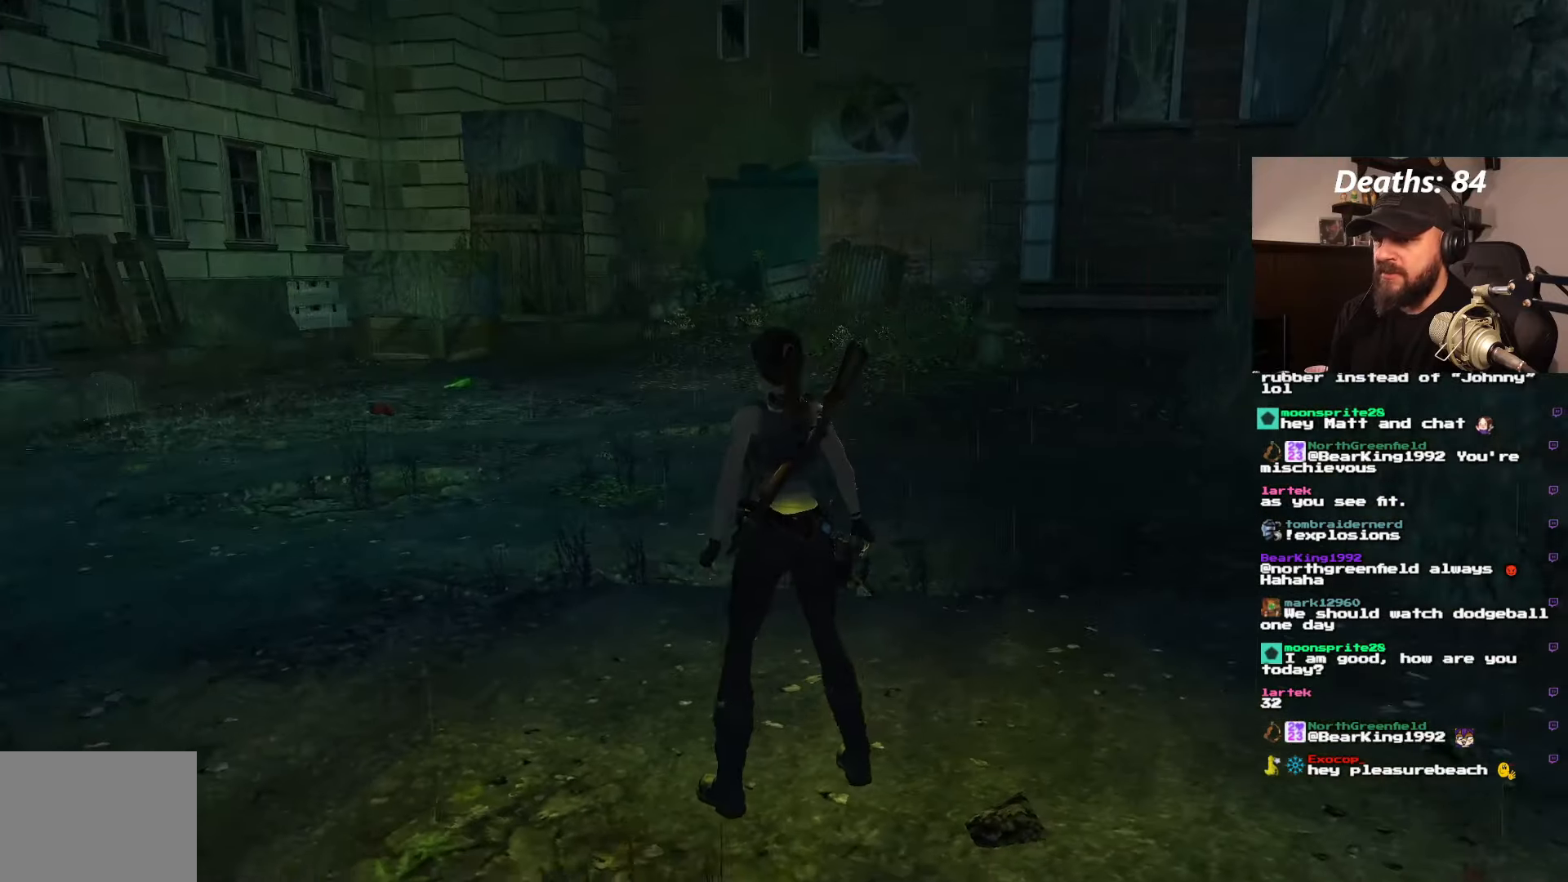
{"buttons": [], "left_stick": "center", "right_stick": "center", "events": []}
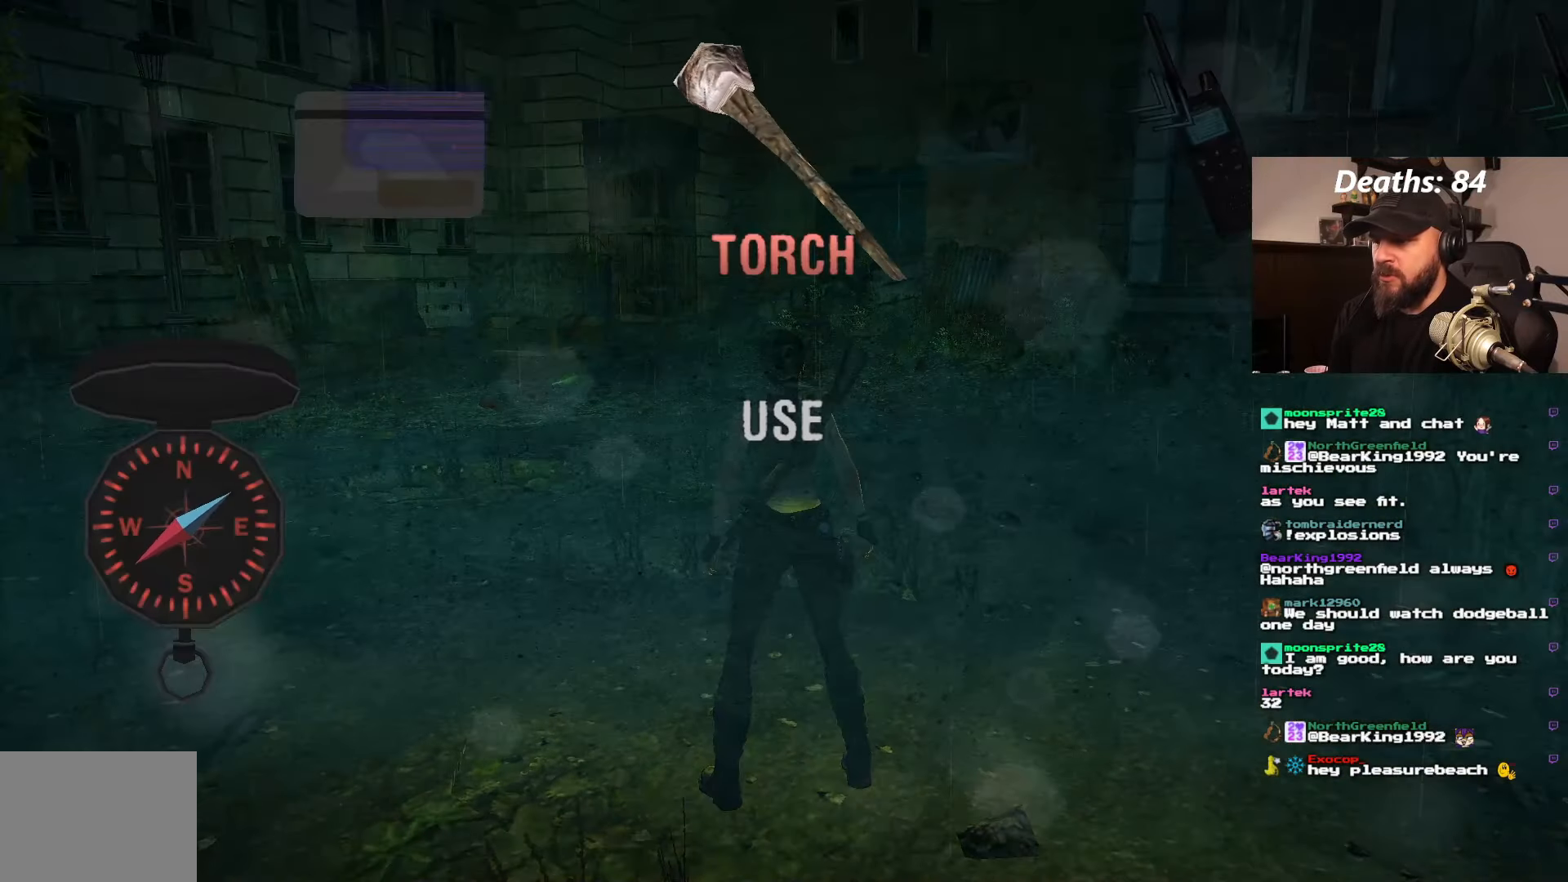
{"buttons": [], "left_stick": "center", "right_stick": "center", "events": []}
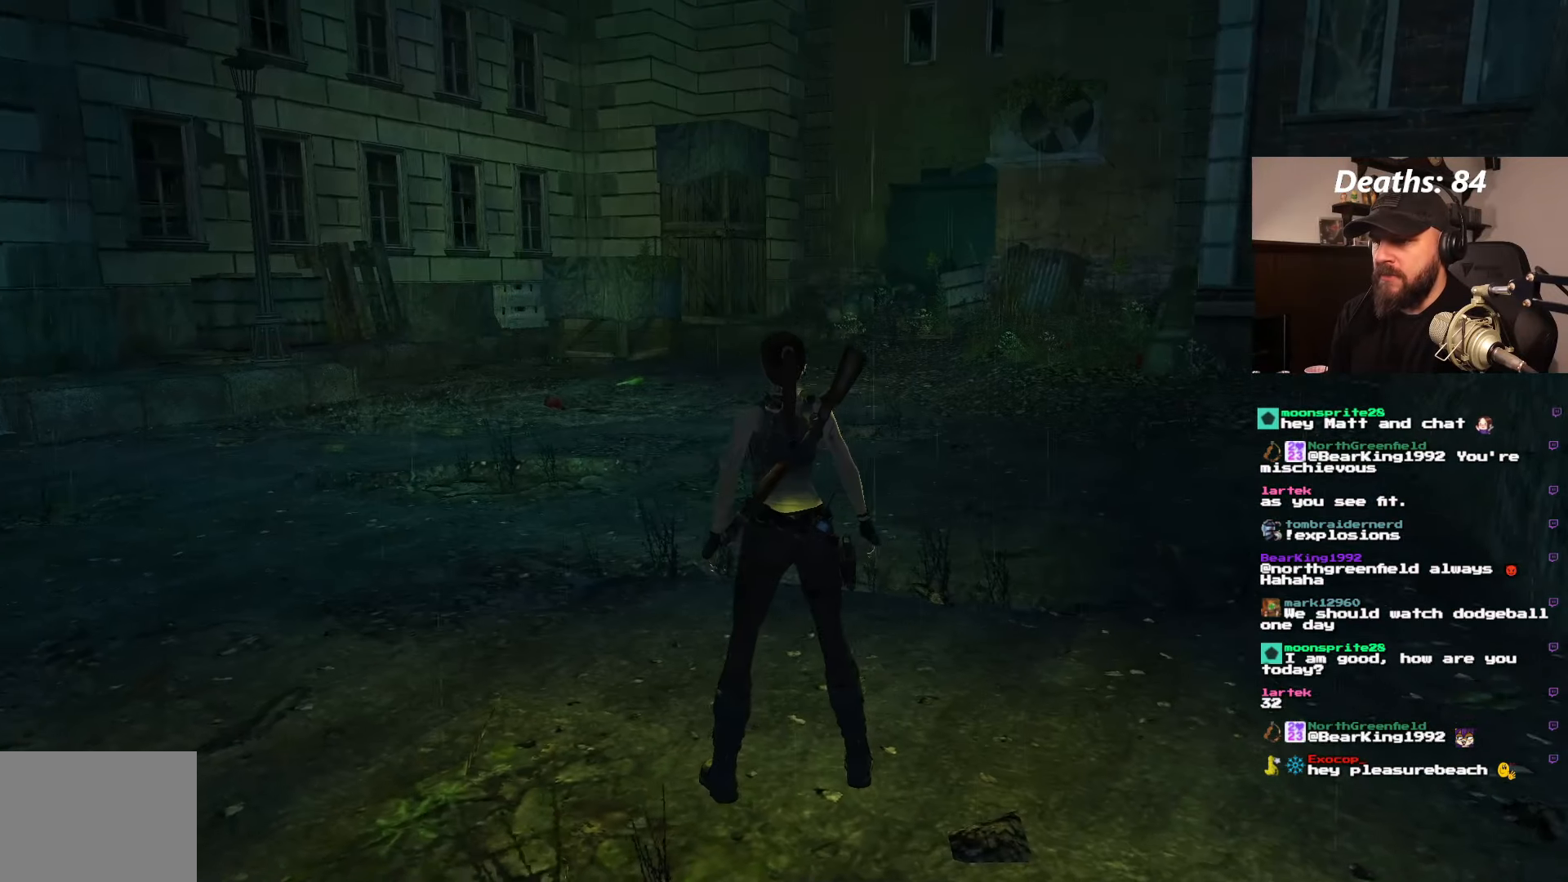
{"buttons": ["DPAD_UP"], "left_stick": "center", "right_stick": "center", "events": [[250, "DPAD_UP", "down"]]}
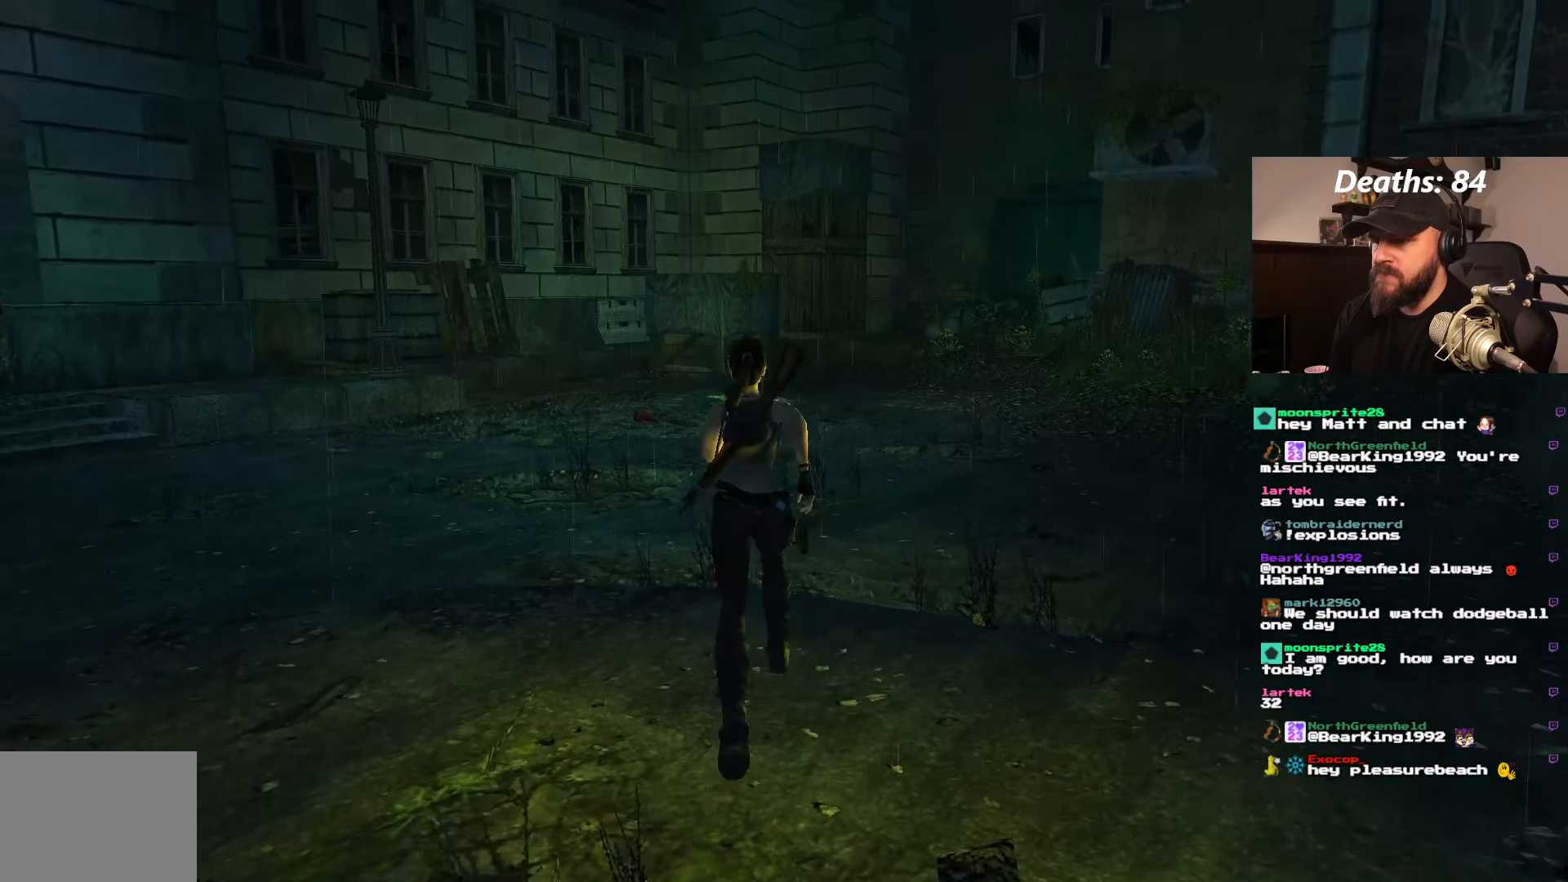
{"buttons": ["DPAD_UP"], "left_stick": "center", "right_stick": "center", "events": []}
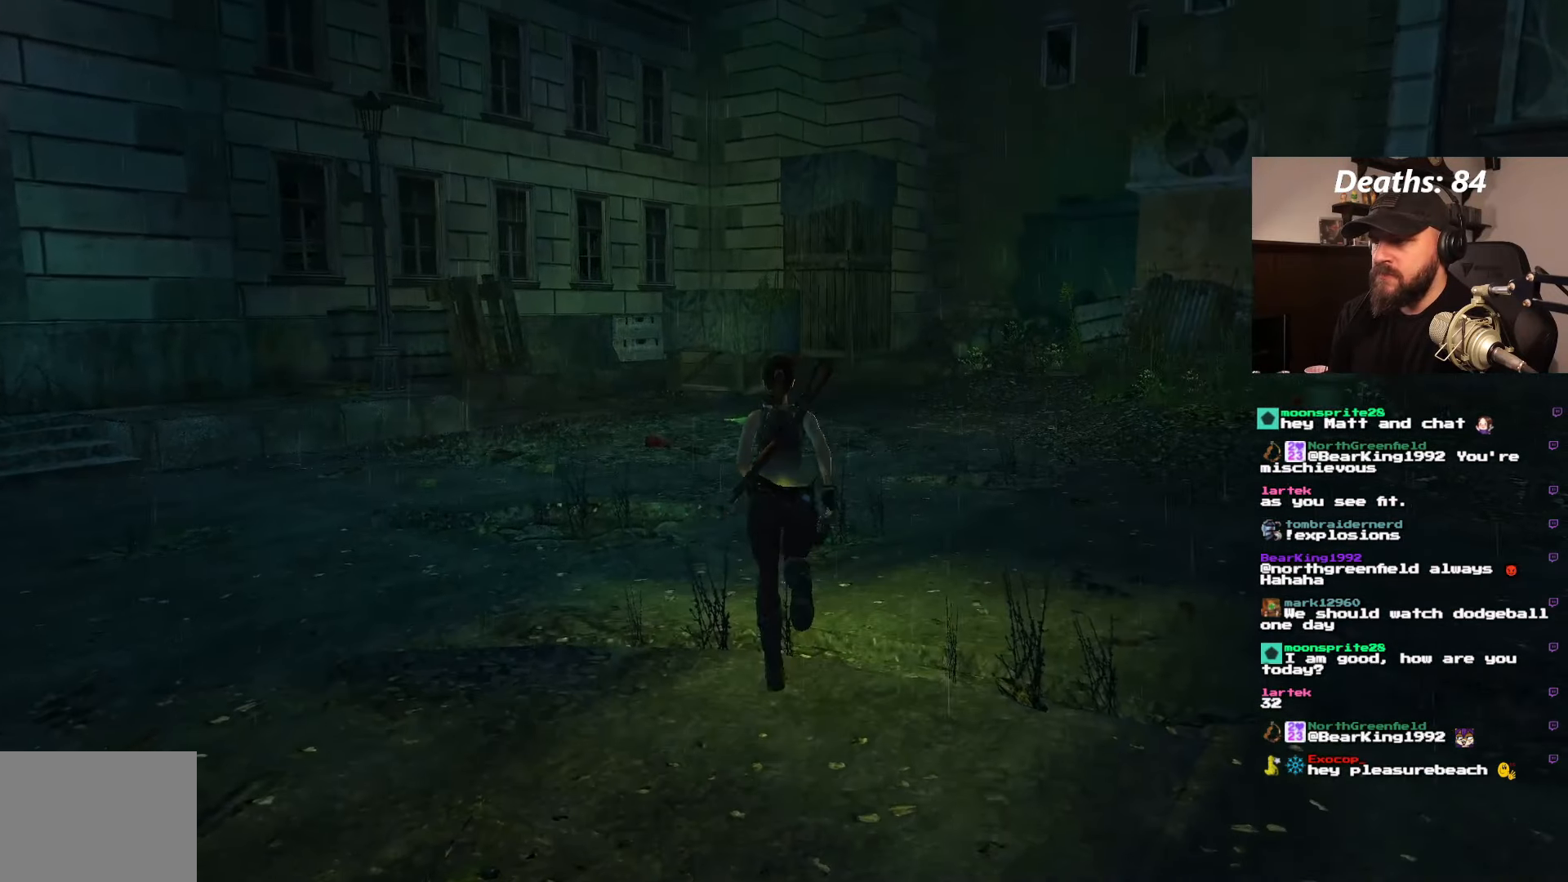
{"buttons": ["DPAD_UP"], "left_stick": "center", "right_stick": "center", "events": []}
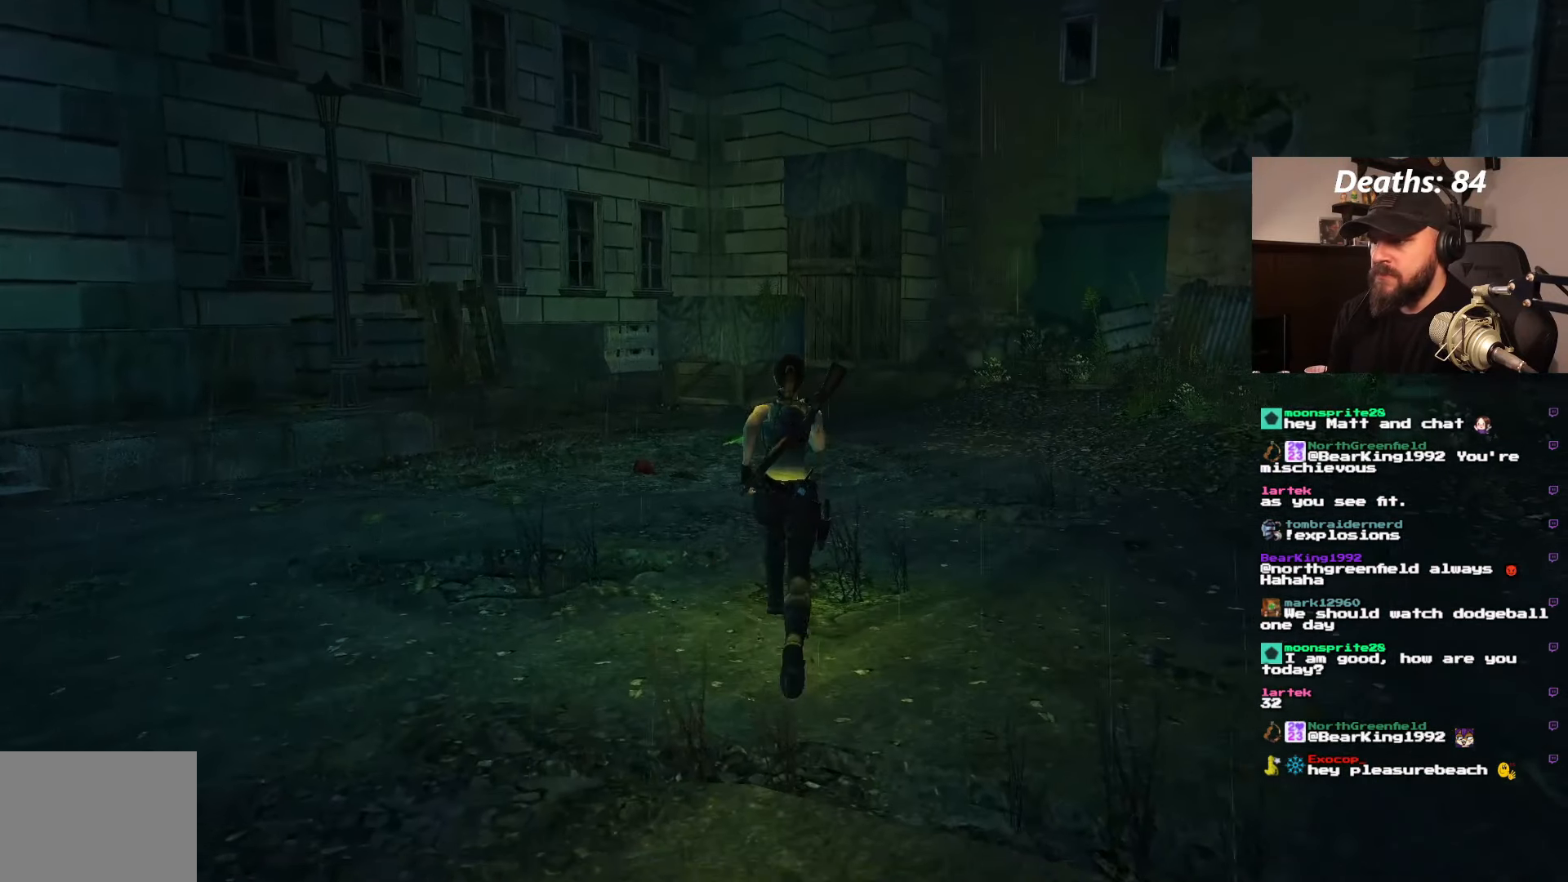
{"buttons": ["DPAD_UP"], "left_stick": "center", "right_stick": "center", "events": []}
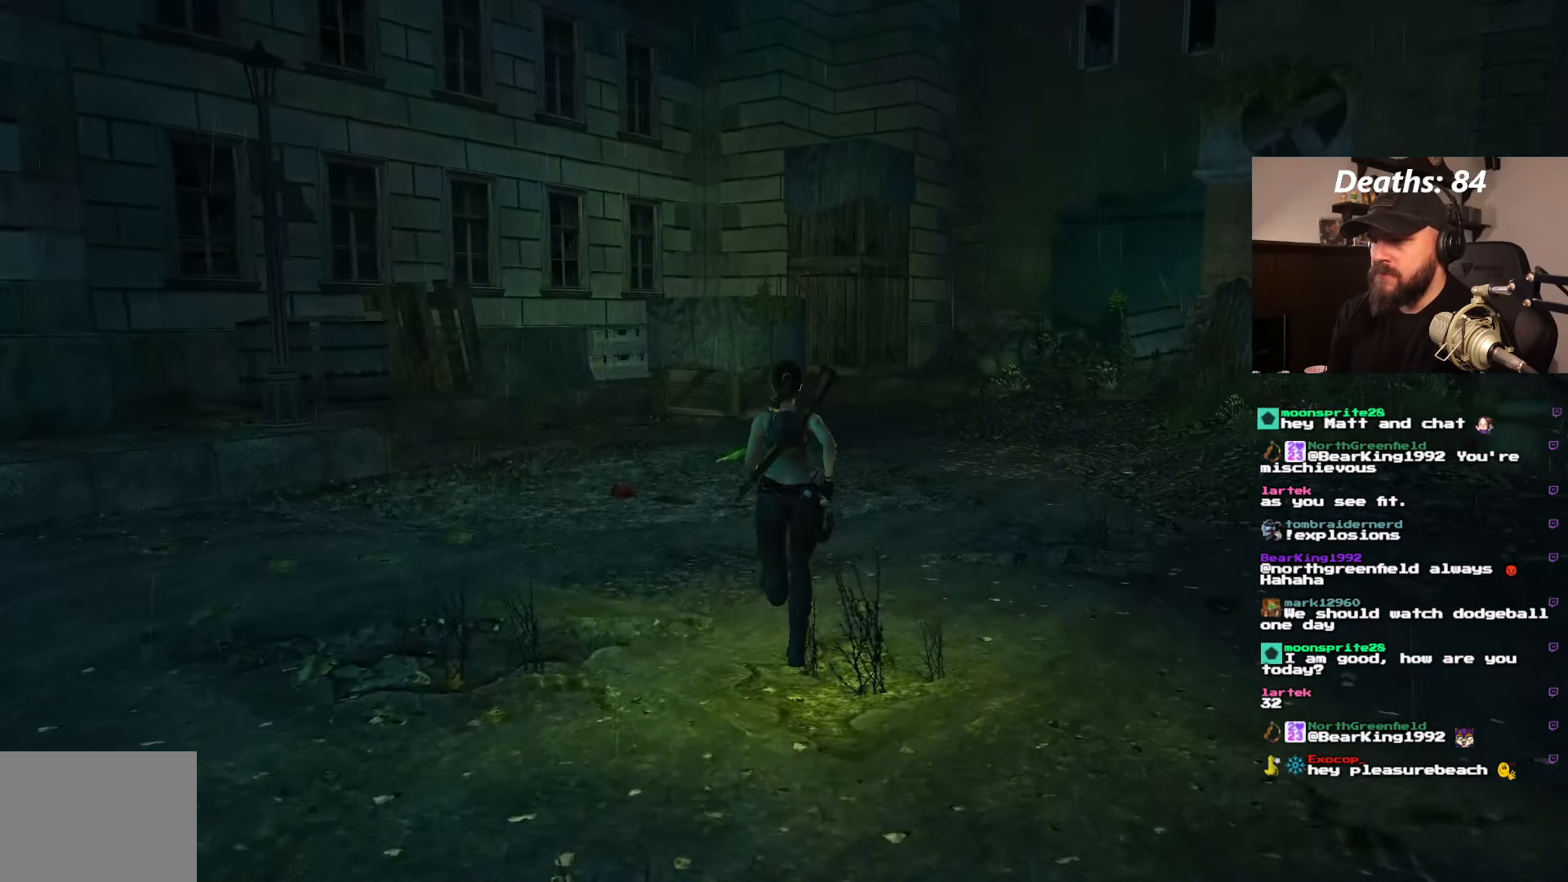
{"buttons": ["DPAD_UP", "DPAD_LEFT"], "left_stick": "center", "right_stick": "center", "events": [[316, "DPAD_LEFT", "down"]]}
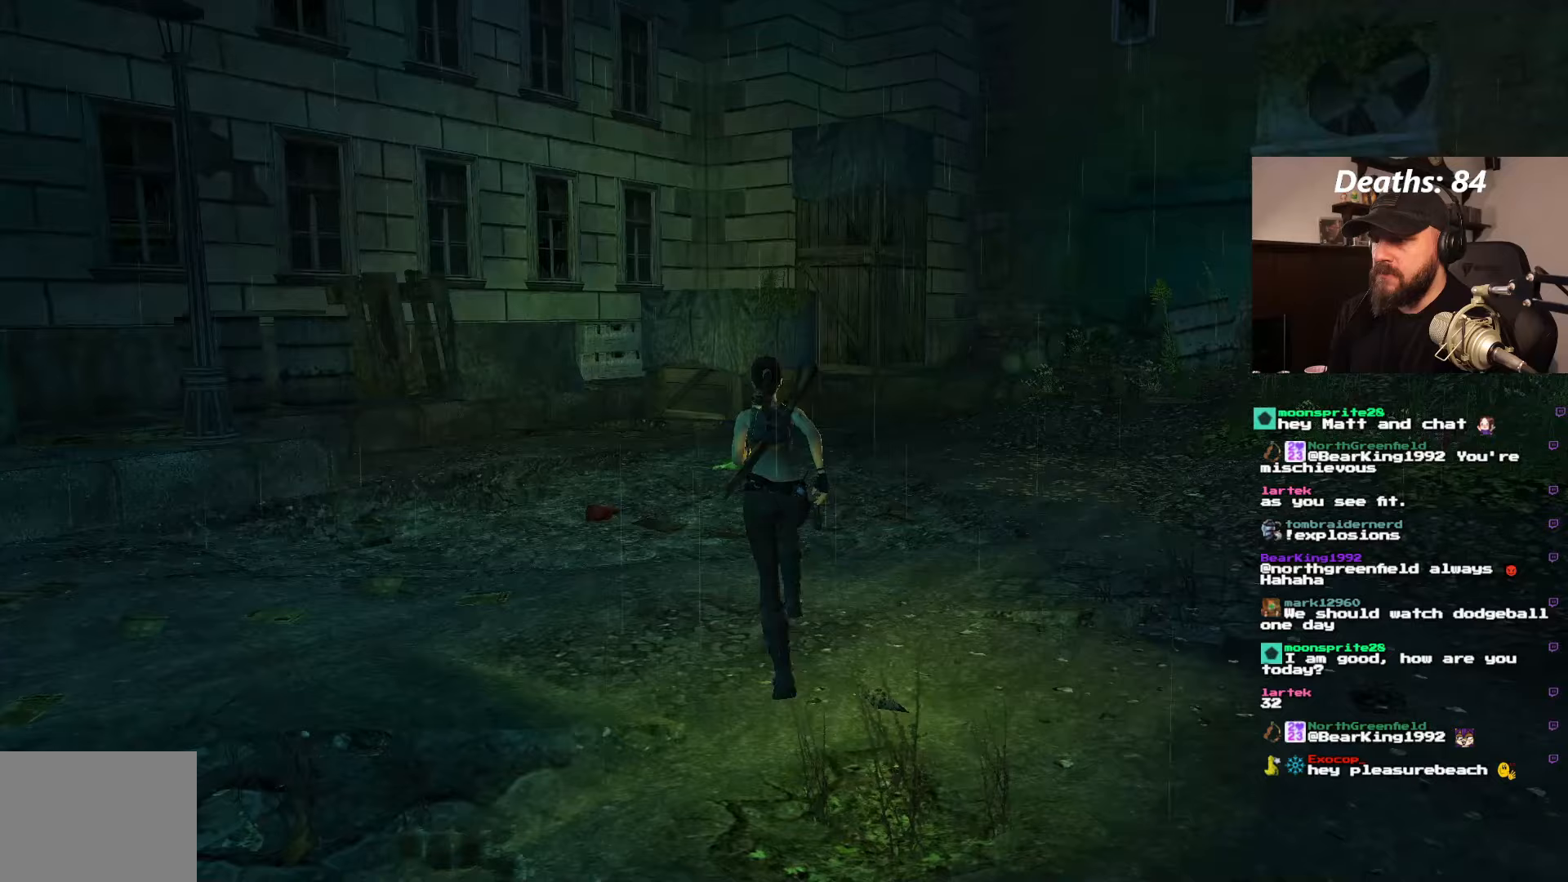
{"buttons": ["DPAD_UP"], "left_stick": "center", "right_stick": "center", "events": [[33, "DPAD_LEFT", "up"]]}
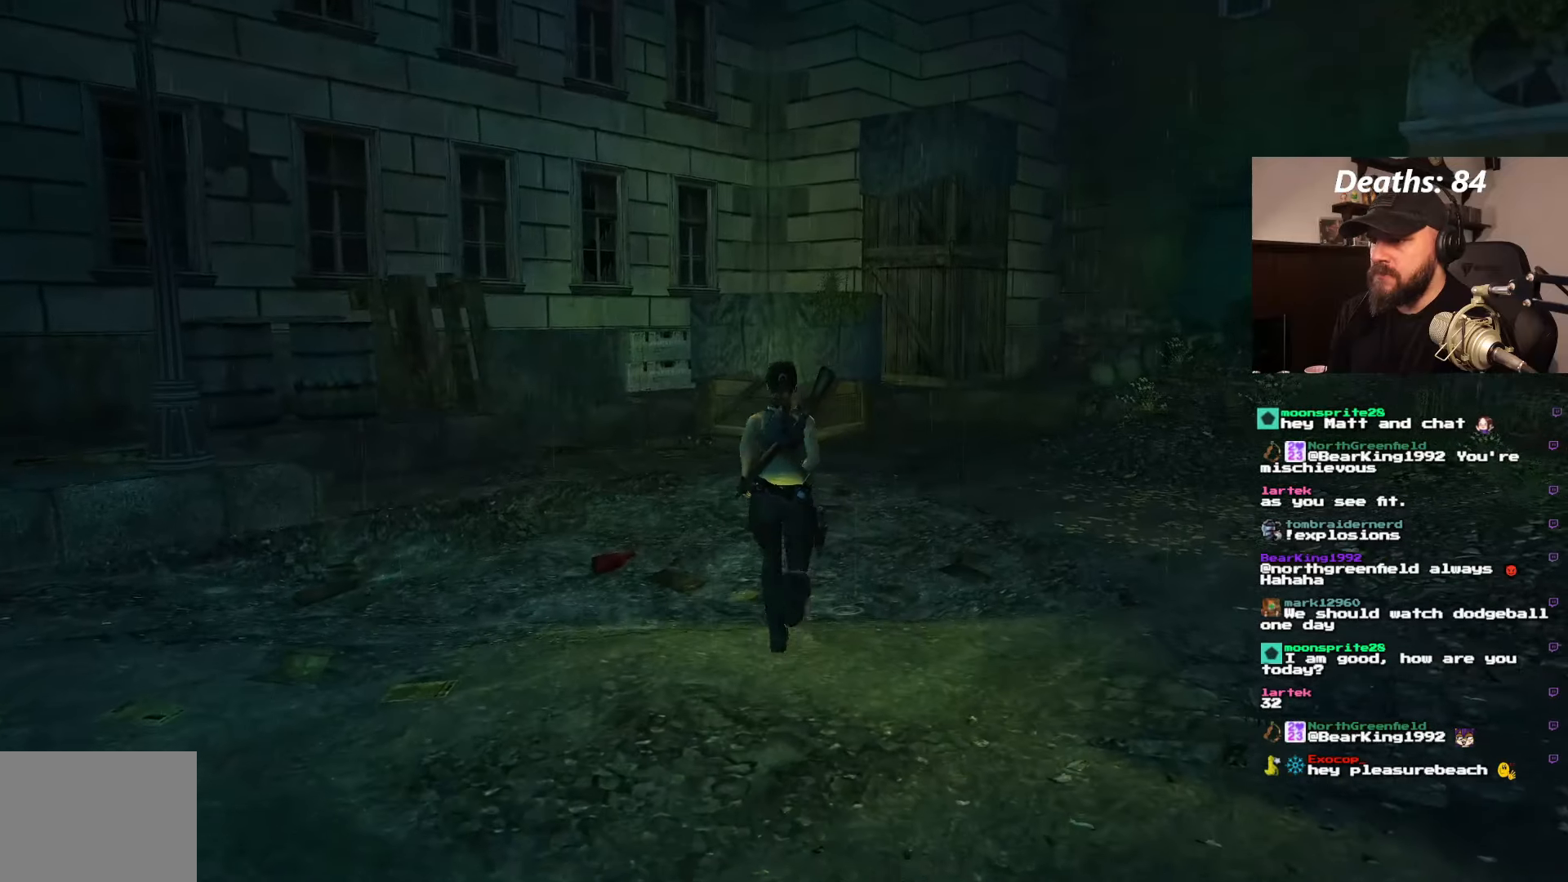
{"buttons": ["DPAD_UP"], "left_stick": "center", "right_stick": "center", "events": []}
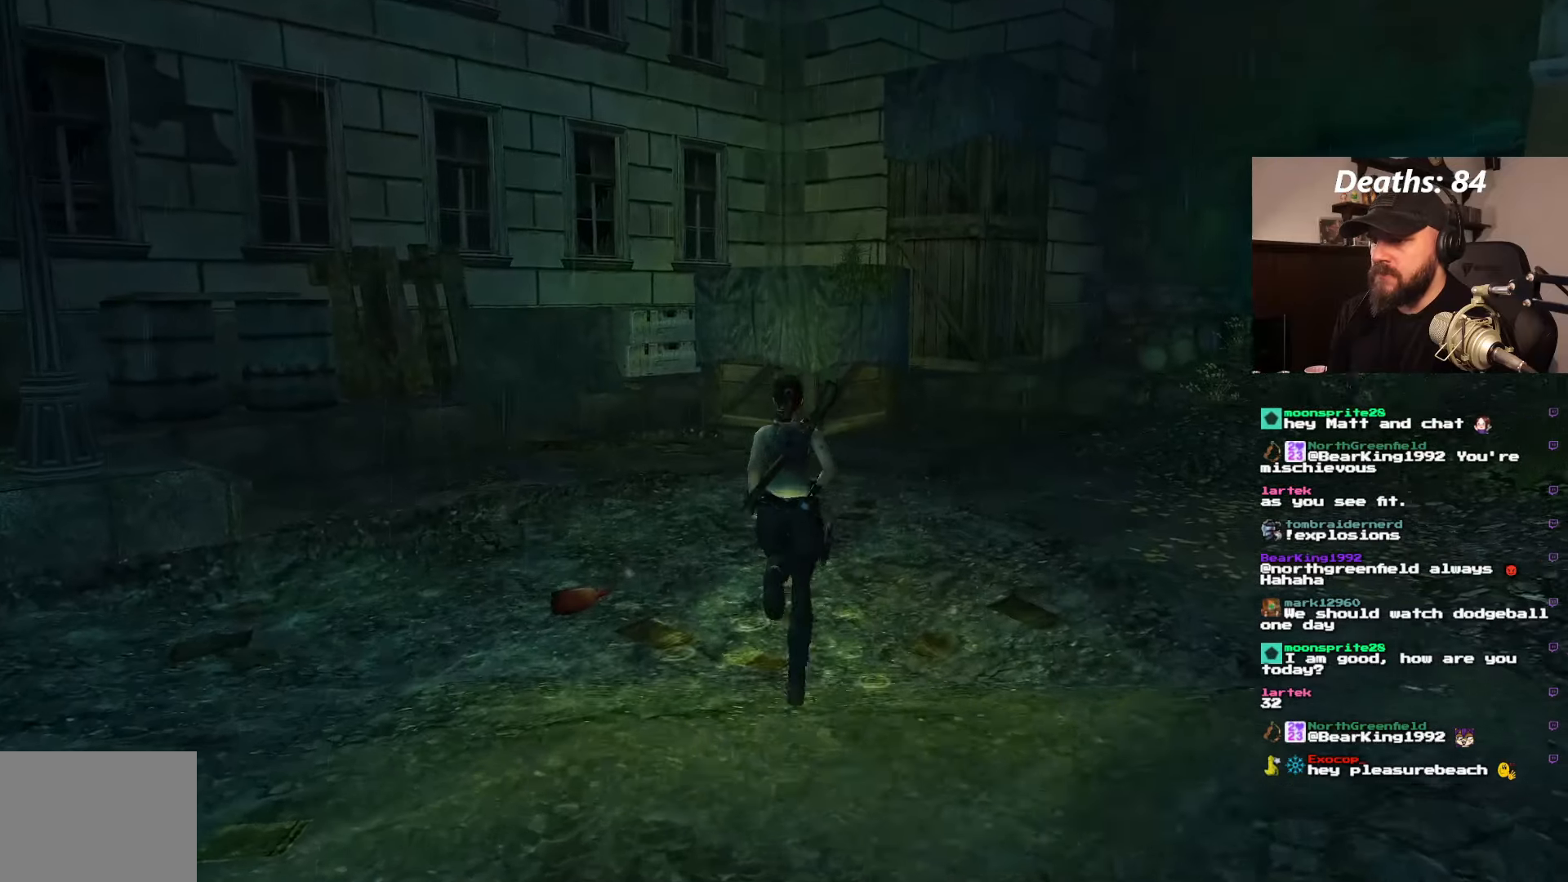
{"buttons": ["DPAD_UP", "DPAD_RIGHT"], "left_stick": "center", "right_stick": "center", "events": [[33, "DPAD_RIGHT", "down"]]}
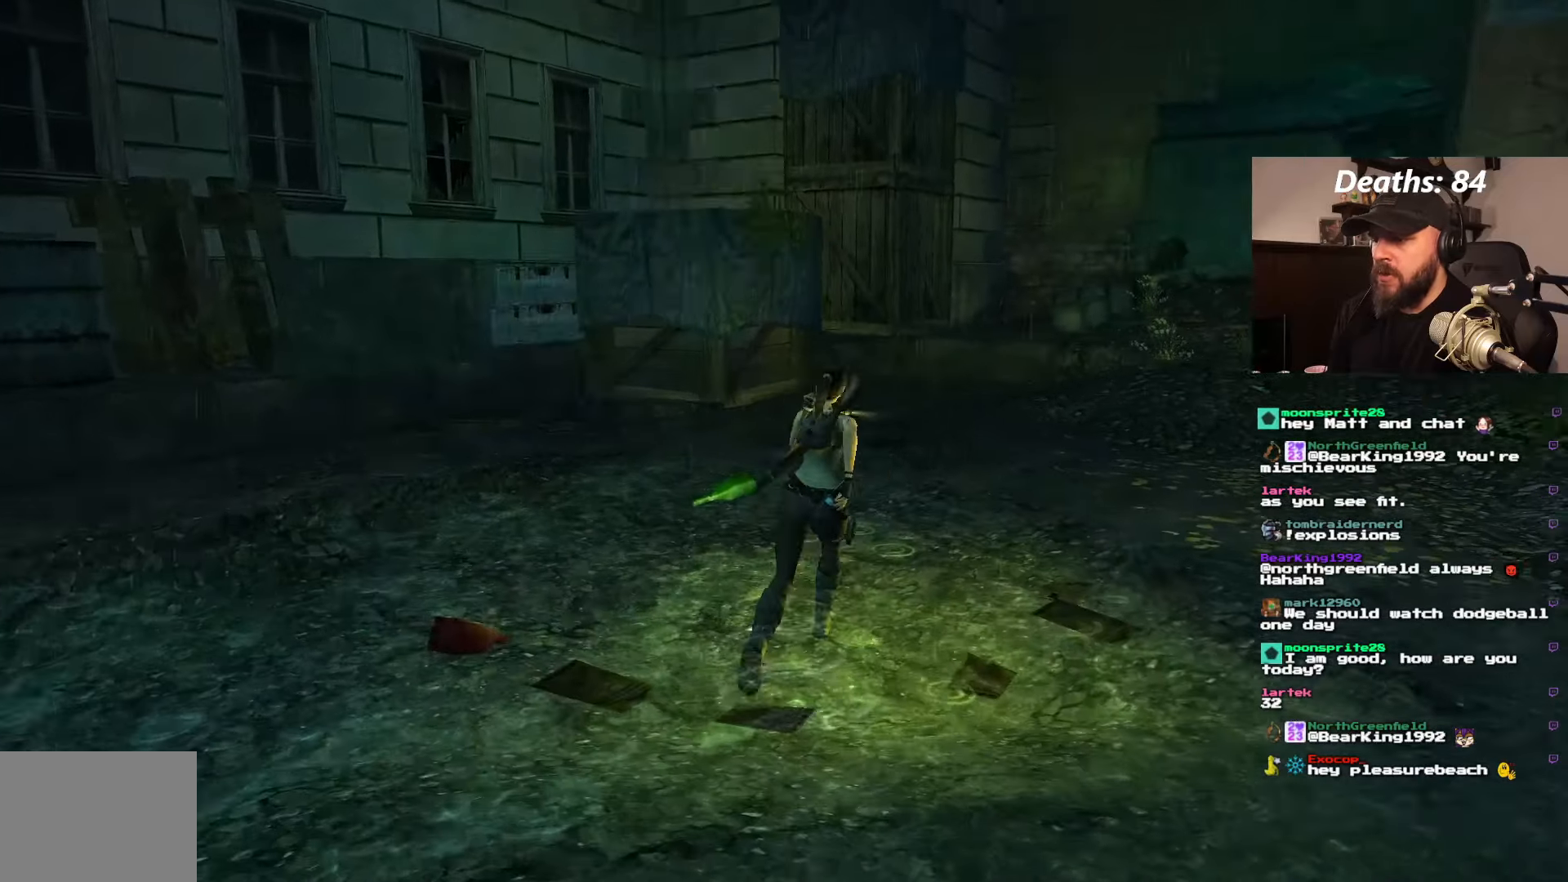
{"buttons": ["DPAD_UP", "DPAD_RIGHT"], "left_stick": "center", "right_stick": "center", "events": []}
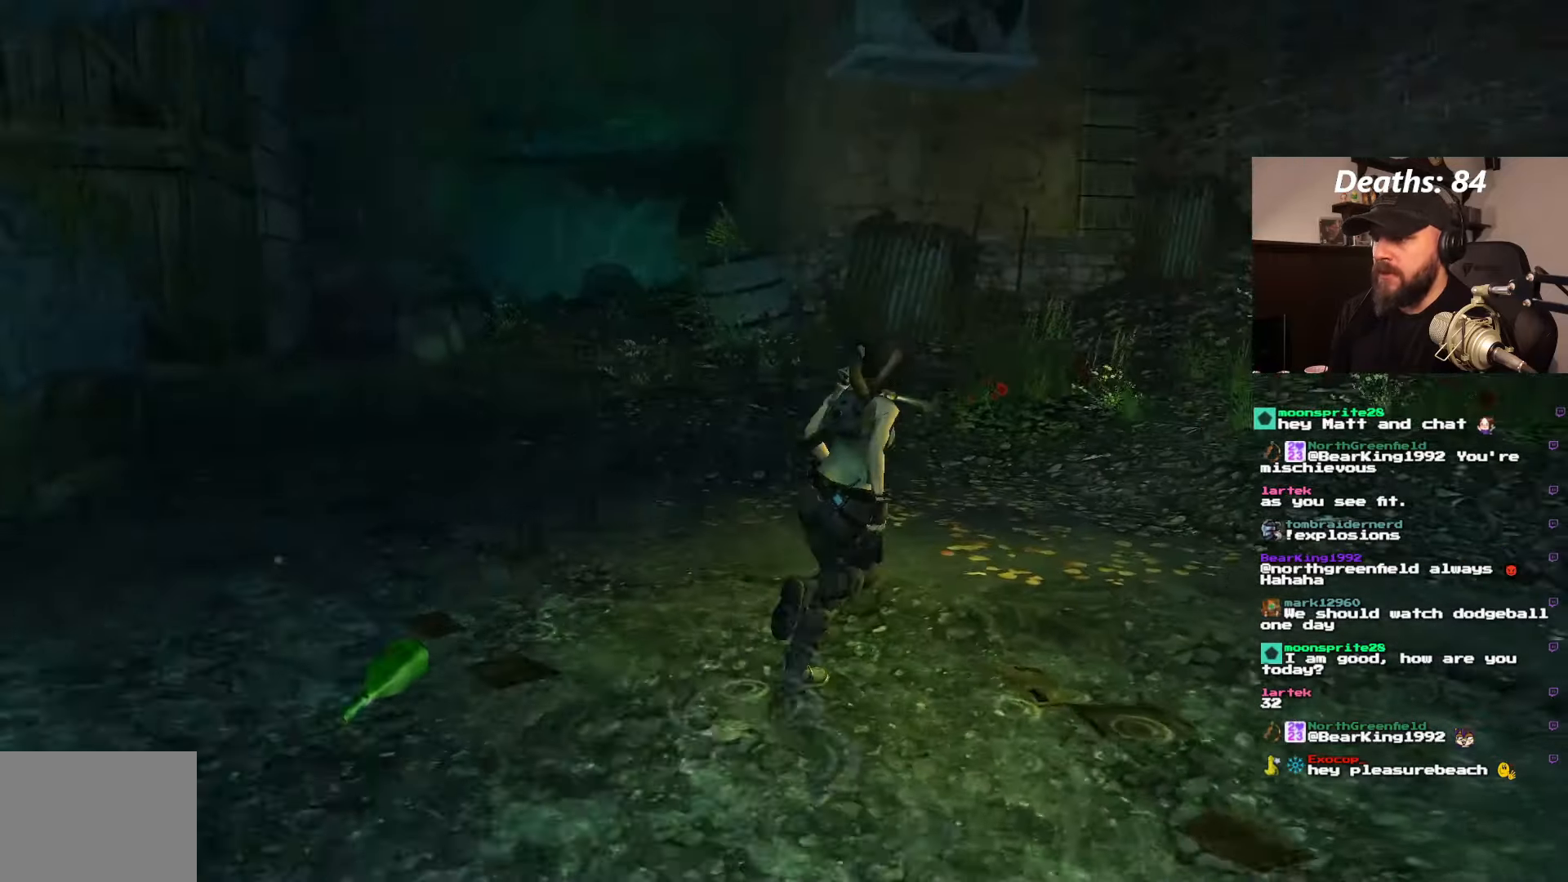
{"buttons": ["DPAD_UP", "DPAD_RIGHT"], "left_stick": "center", "right_stick": "center", "events": []}